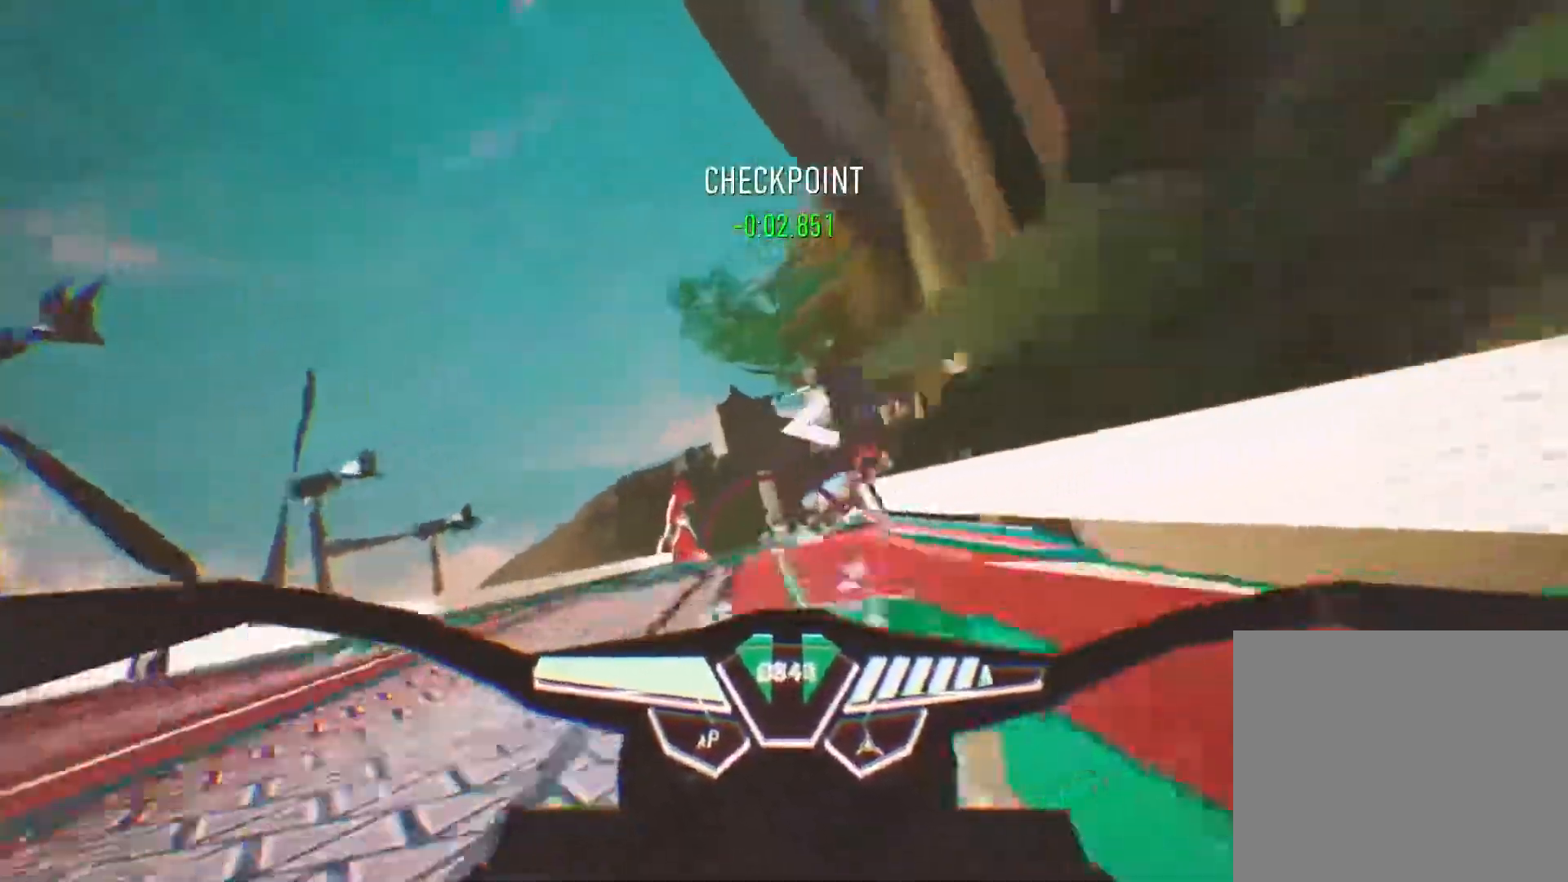
Gameplay with a controller (PlayStation layout); each line is a JSON object with the inputs held at the frame after it. "events" lists button and stick changes between this image and that frame as [ms after this image, input, new state], when the widget could be followed in between.
{"buttons": ["R2"], "left_stick": "left", "right_stick": "left", "events": [[183, "left_stick", "left"], [217, "right_stick", "left"]]}
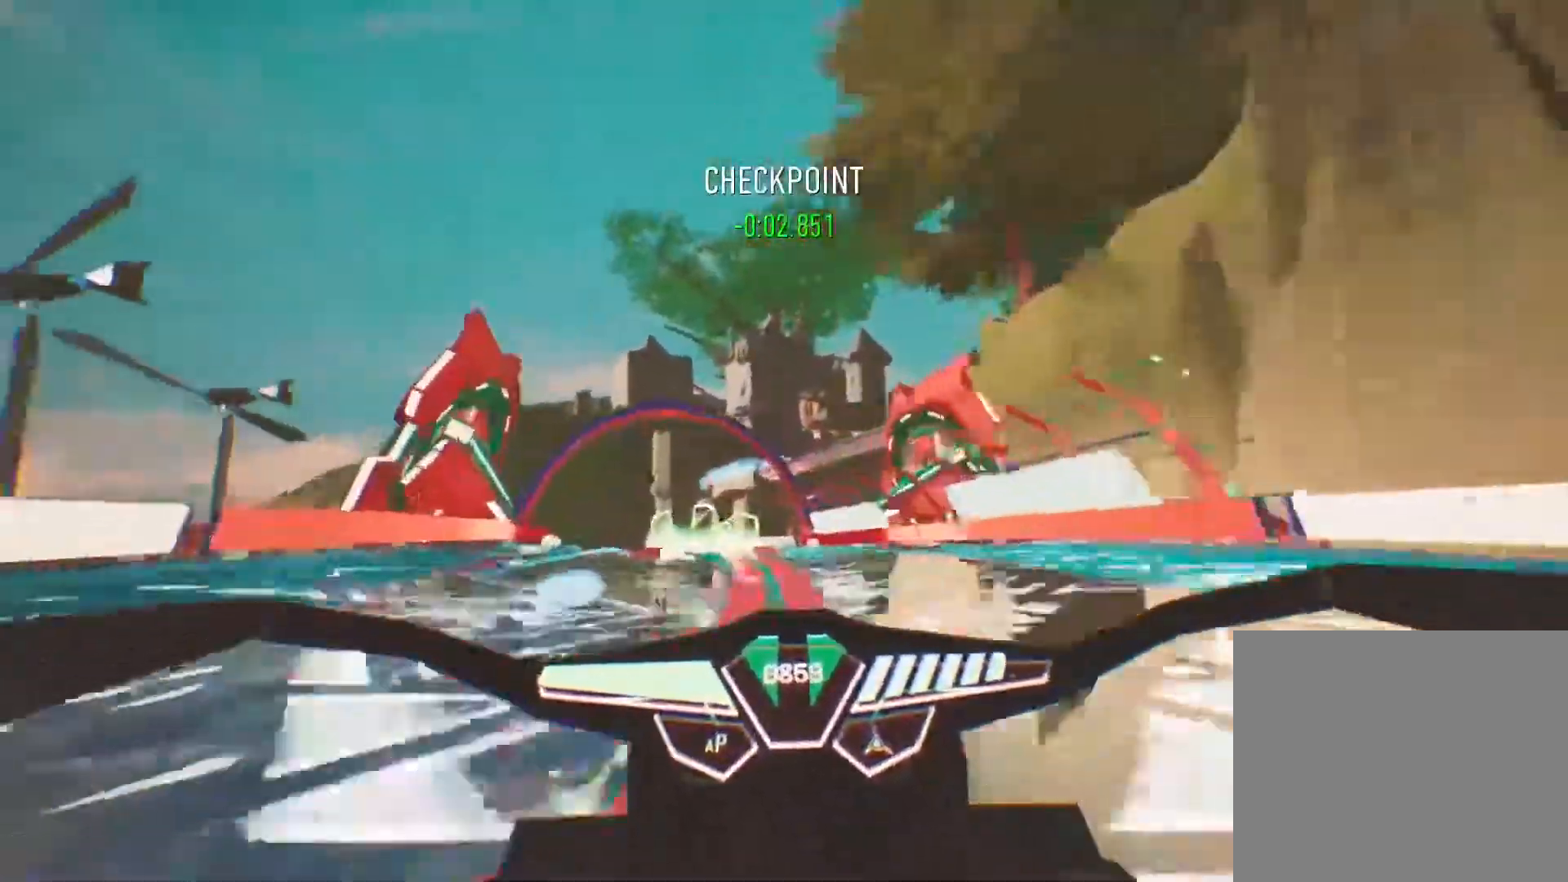
{"buttons": ["R2"], "left_stick": "left", "right_stick": "left", "events": [[67, "left_stick", "center"], [83, "right_stick", "center"], [283, "right_stick", "left"], [433, "left_stick", "left"]]}
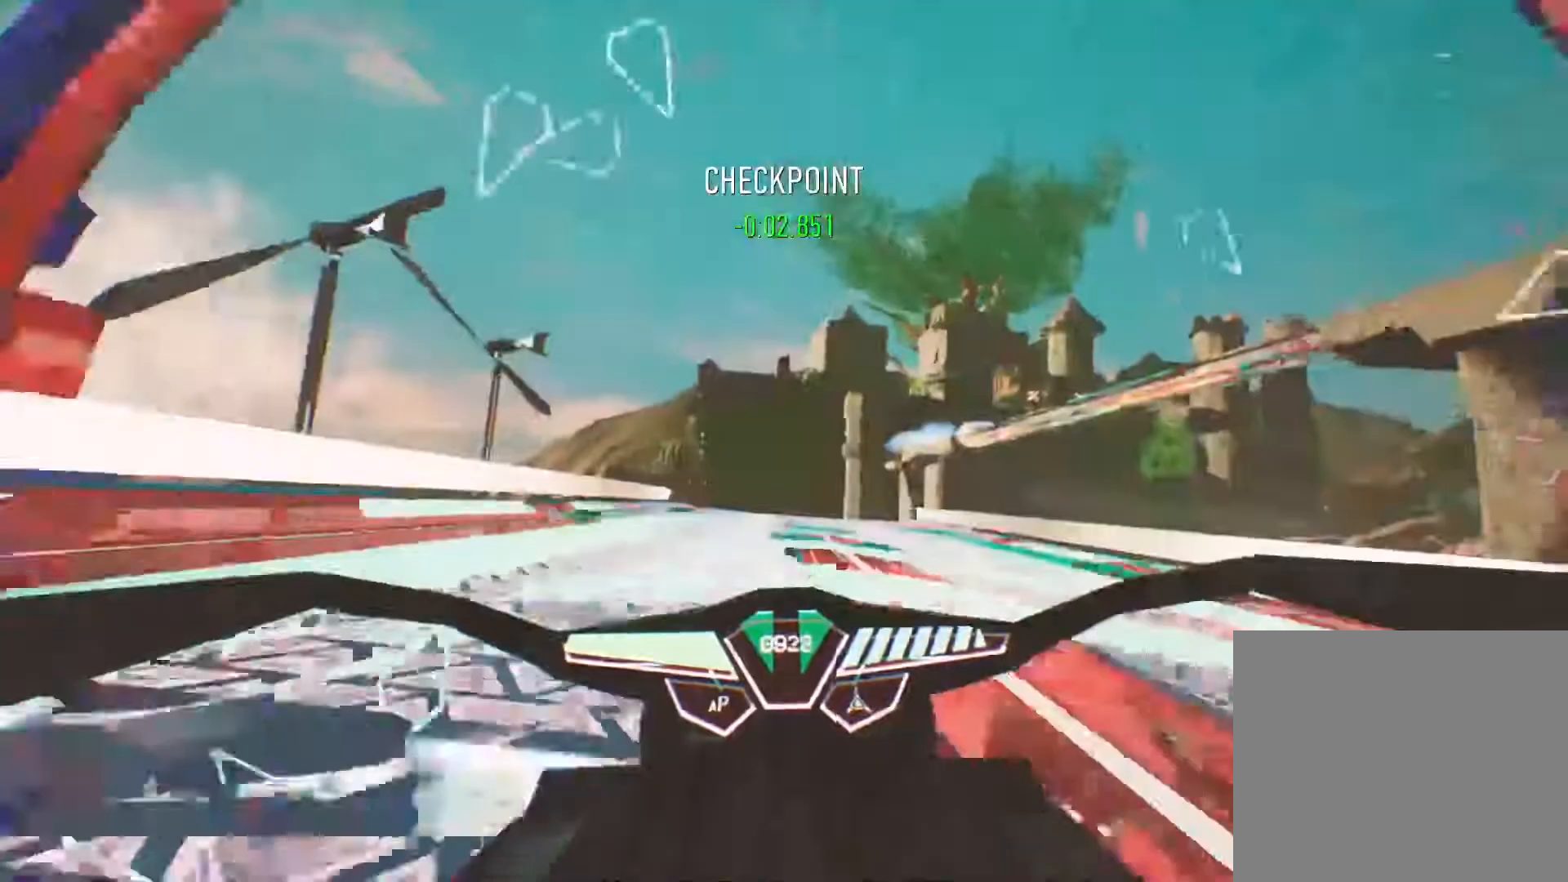
{"buttons": ["R2"], "left_stick": "right", "right_stick": "center", "events": [[100, "left_stick", "center"], [100, "right_stick", "center"], [483, "left_stick", "right"]]}
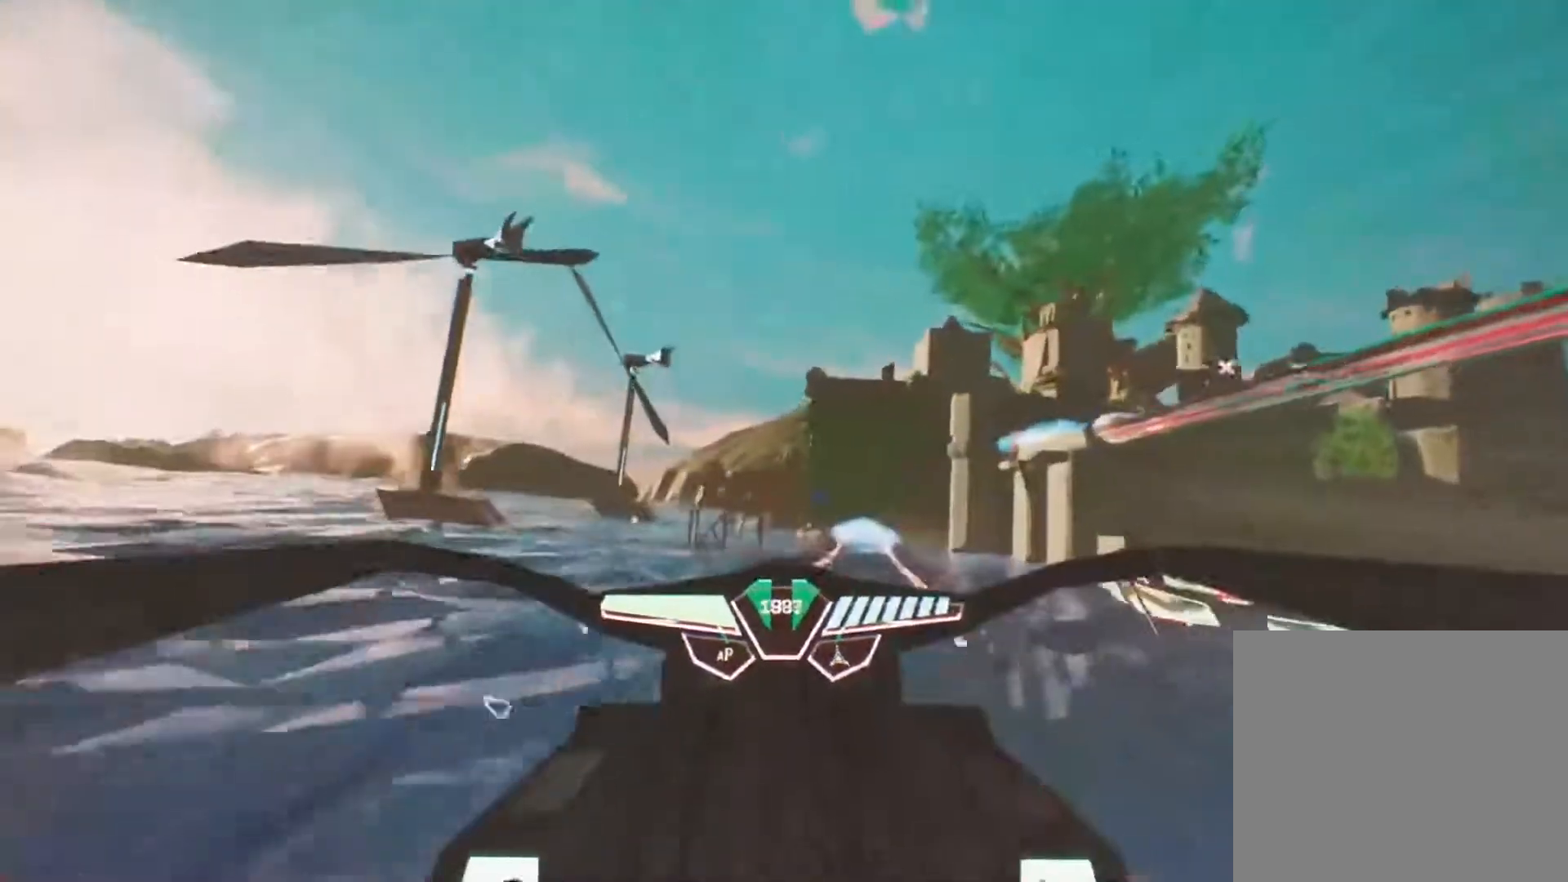
{"buttons": ["R2"], "left_stick": "center", "right_stick": "up", "events": [[150, "left_stick", "center"], [367, "R1", "down"], [367, "right_stick", "up"], [433, "R1", "up"]]}
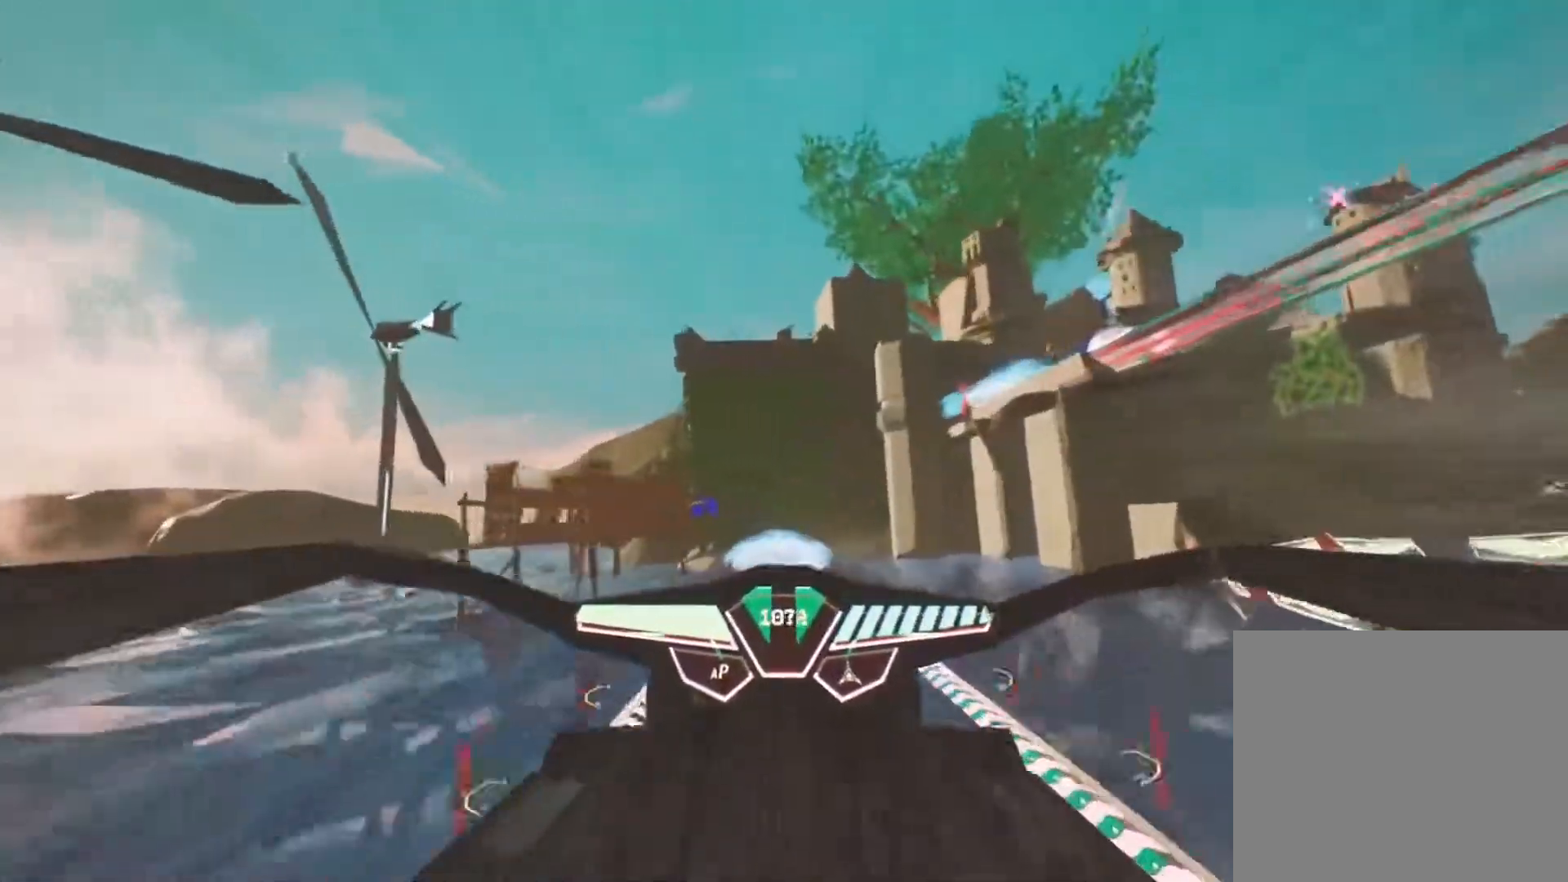
{"buttons": ["R2"], "left_stick": "center", "right_stick": "up", "events": [[83, "R1", "down"], [150, "R1", "up"], [150, "left_stick", "left"], [233, "R1", "down"], [267, "left_stick", "center"], [300, "R1", "up"]]}
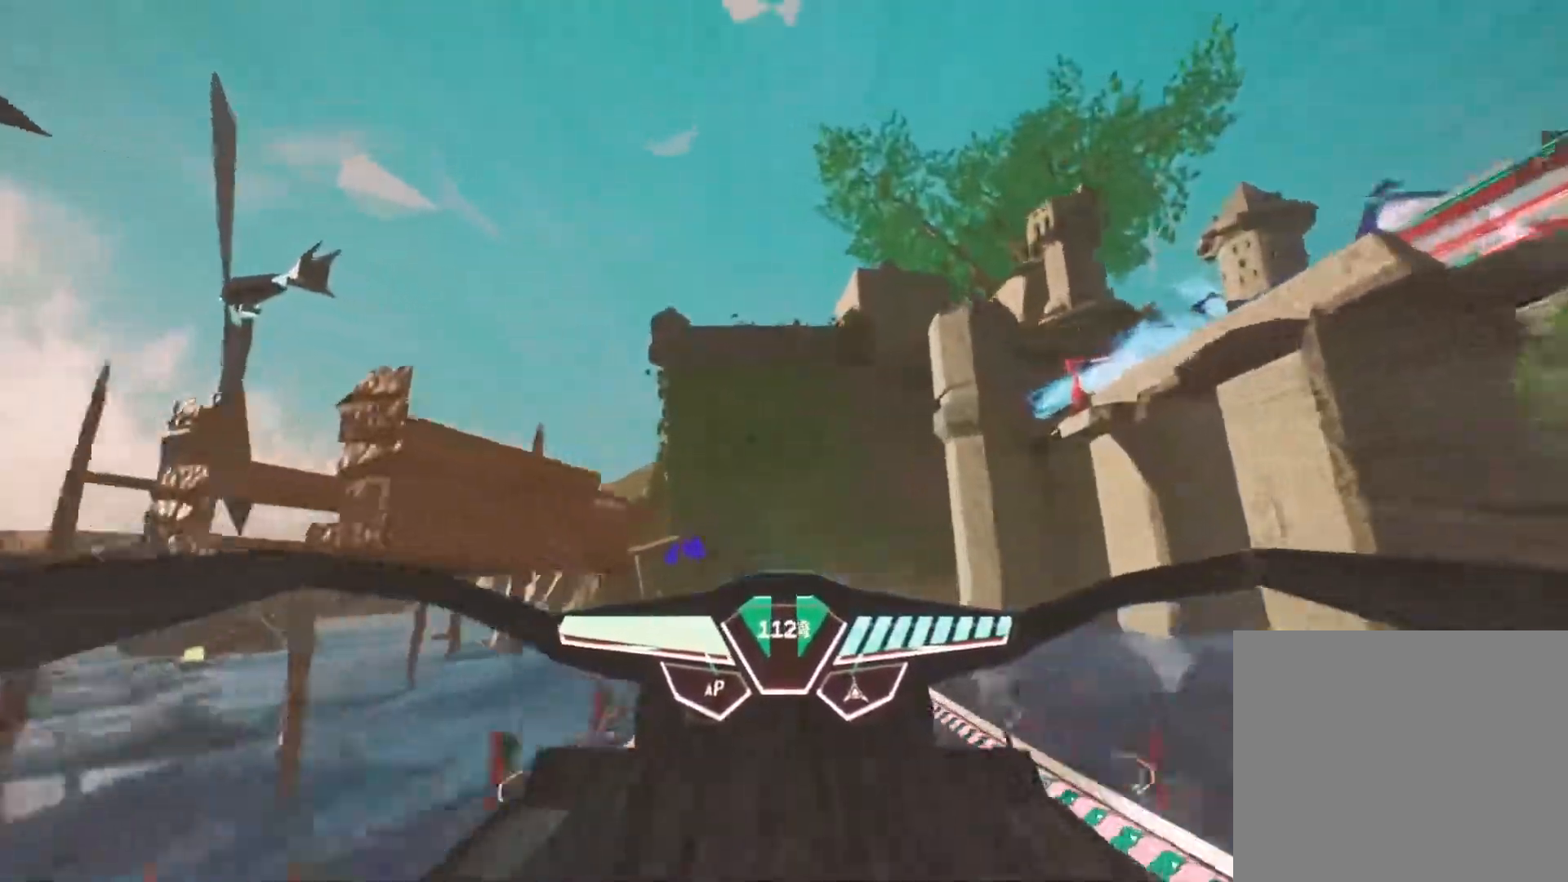
{"buttons": ["R2"], "left_stick": "center", "right_stick": "up", "events": [[67, "R1", "down"], [117, "R1", "up"], [217, "R1", "down"], [283, "R1", "up"], [417, "R1", "down"], [483, "R1", "up"]]}
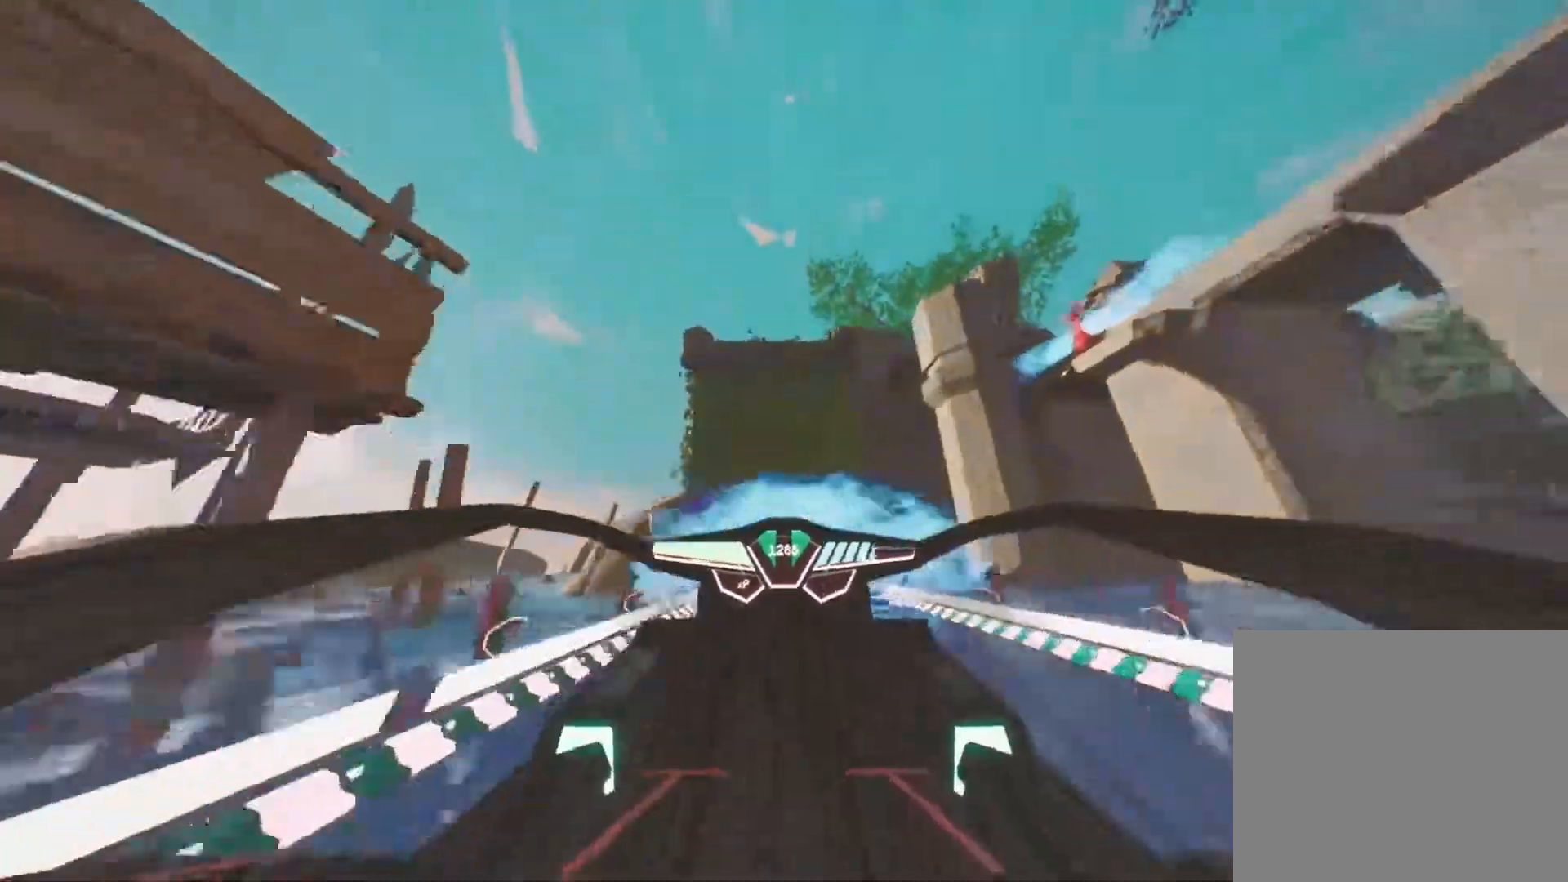
{"buttons": ["R2"], "left_stick": "center", "right_stick": "center", "events": [[117, "right_stick", "center"]]}
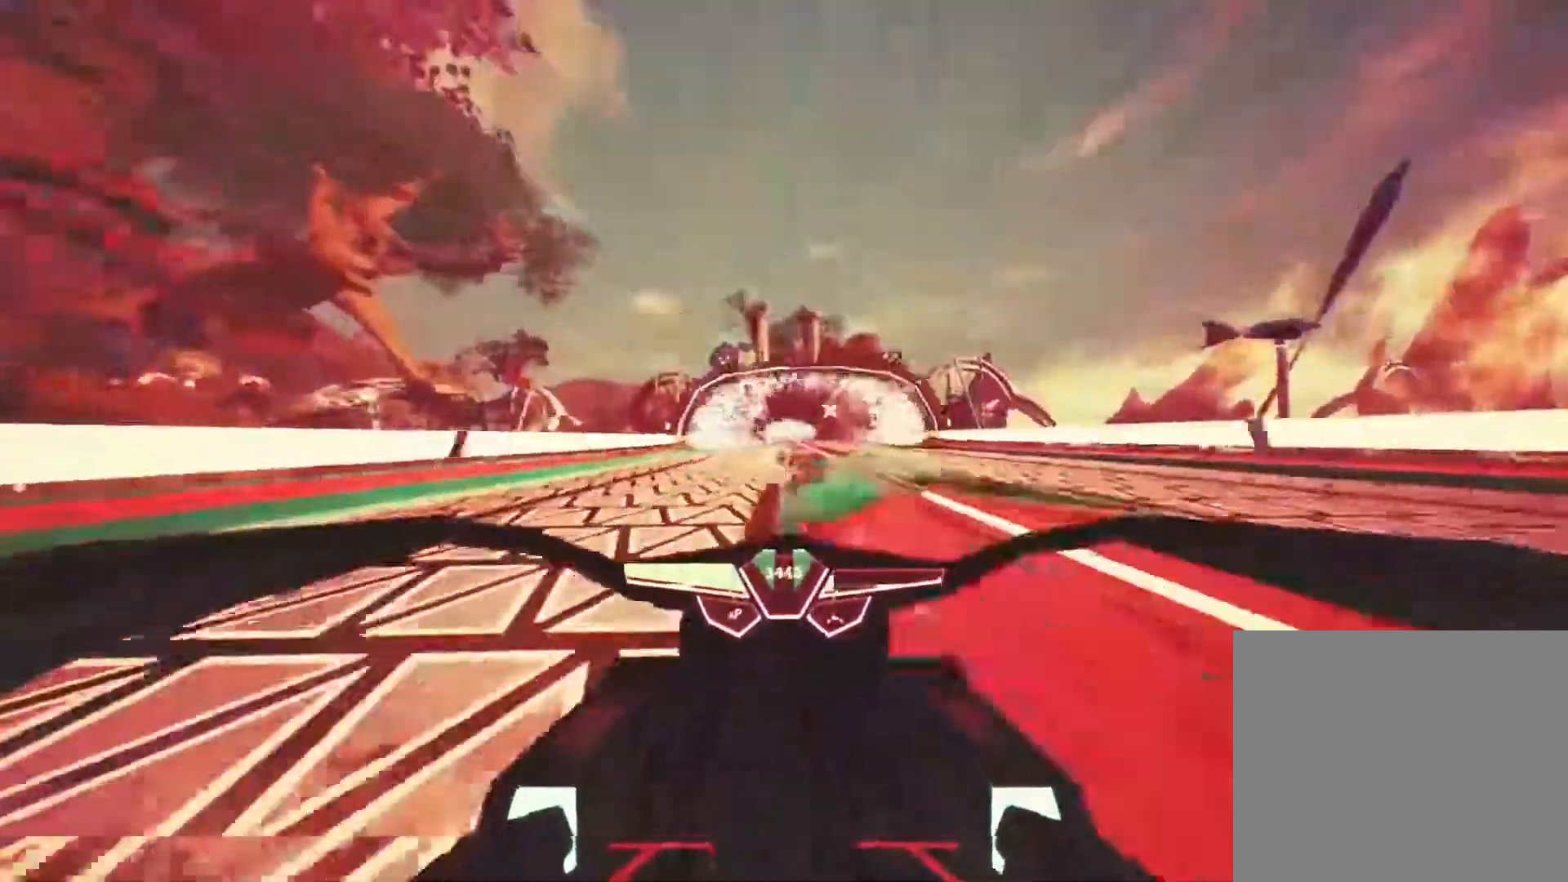
{"buttons": ["R2"], "left_stick": "center", "right_stick": "center", "events": []}
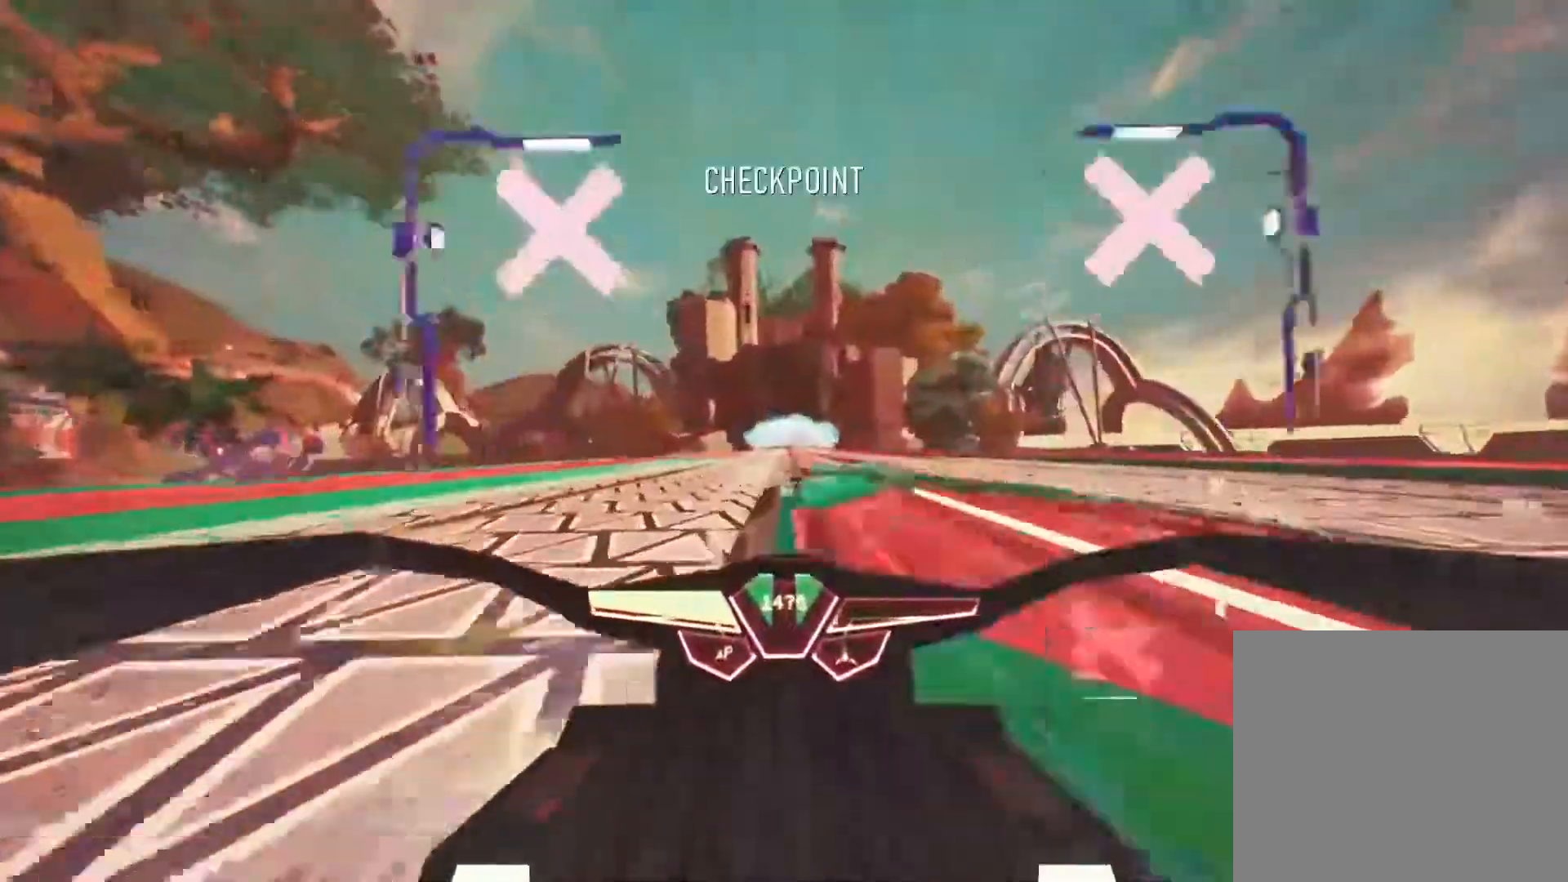
{"buttons": ["R2"], "left_stick": "center", "right_stick": "center", "events": []}
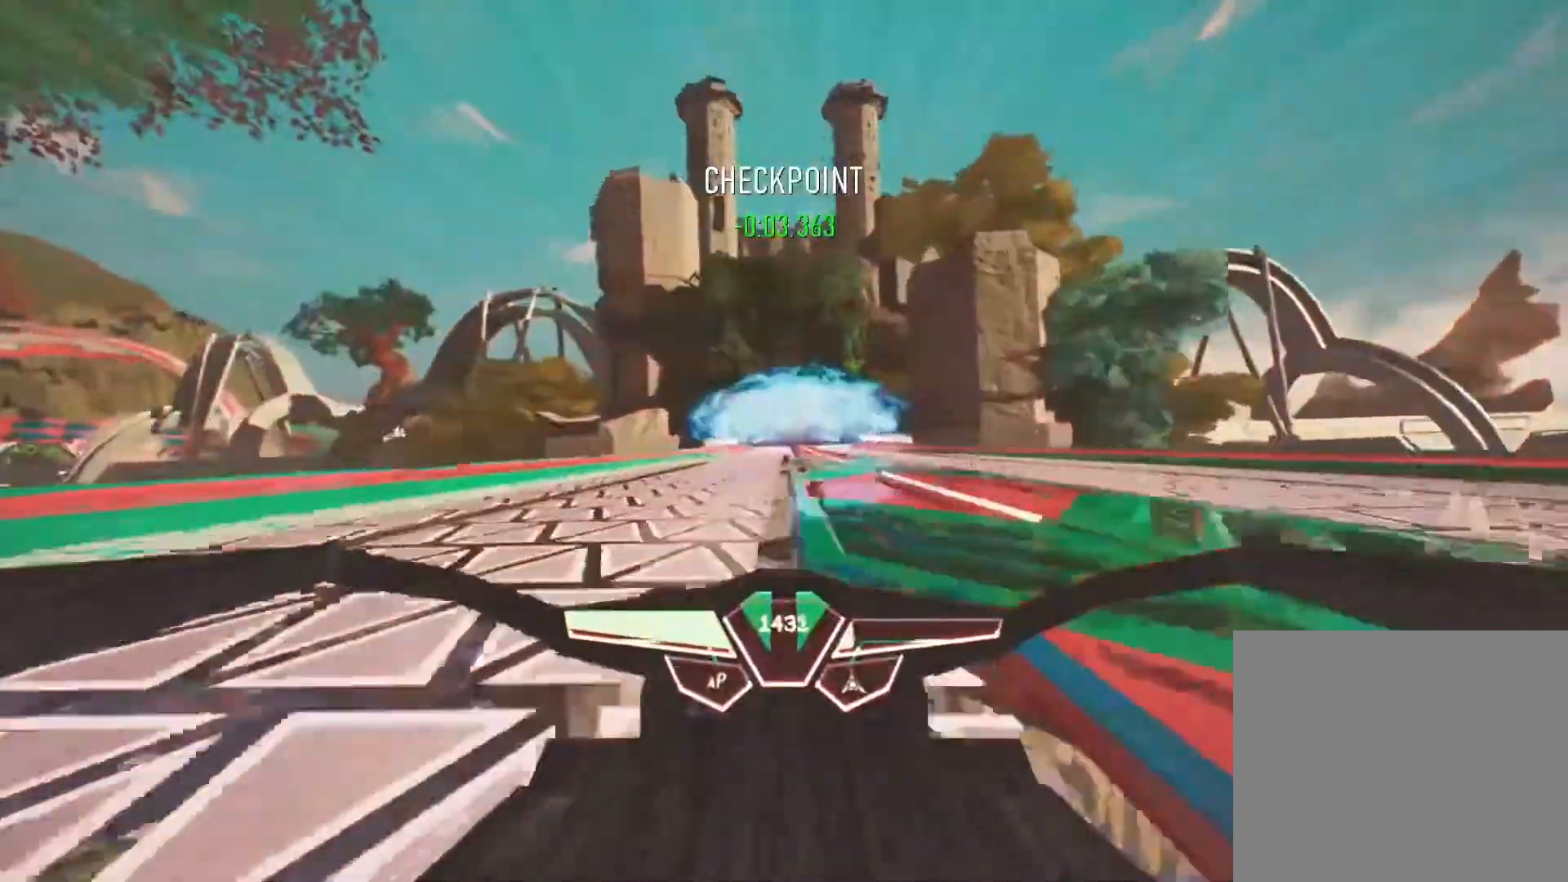
{"buttons": ["R2"], "left_stick": "center", "right_stick": "center", "events": []}
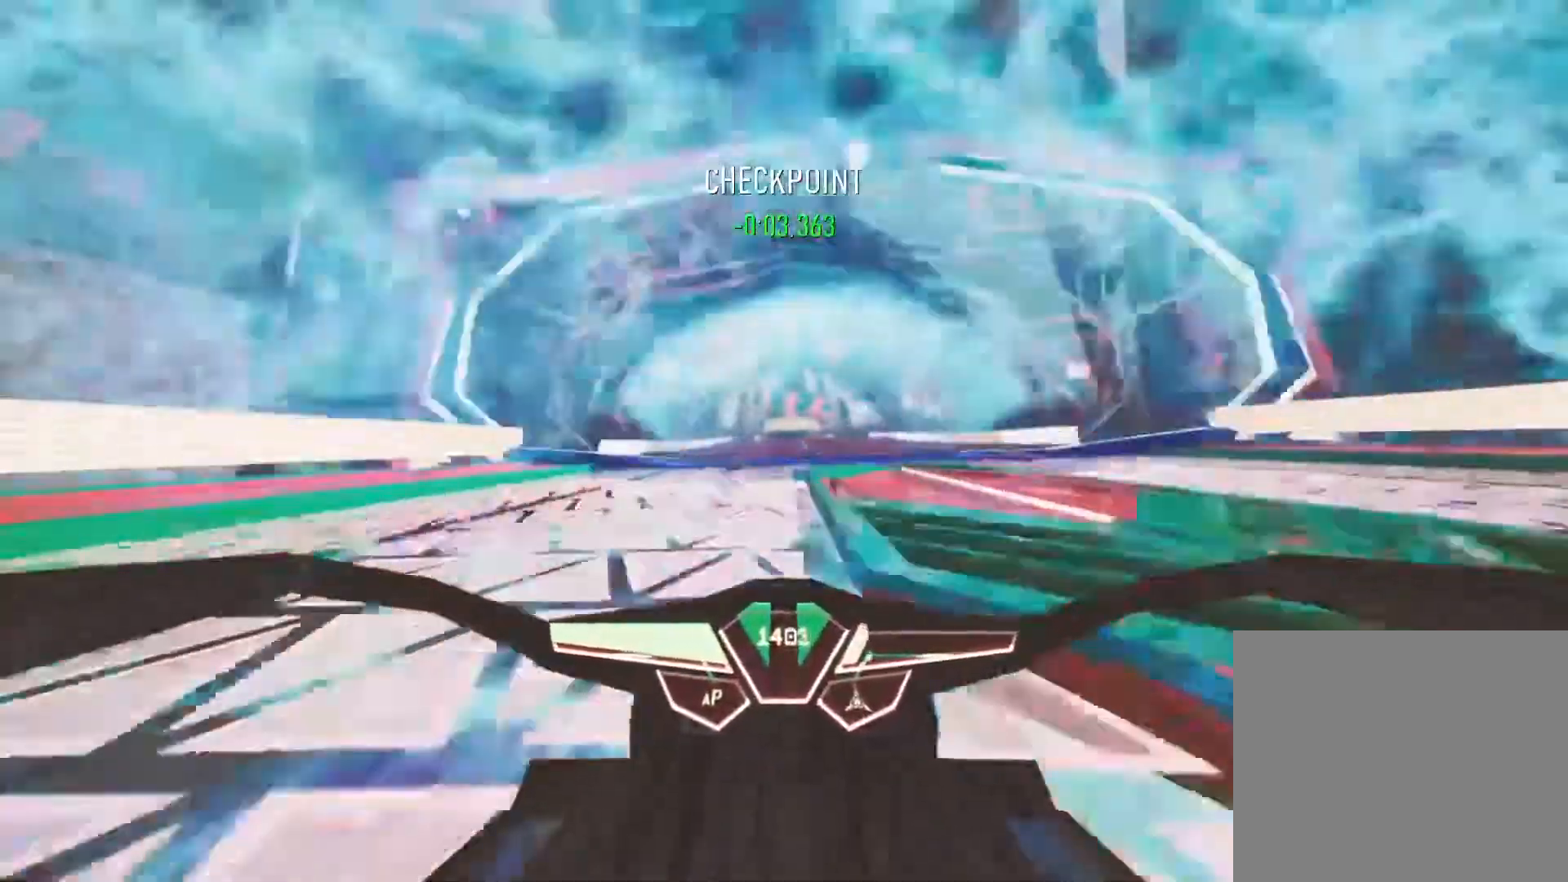
{"buttons": ["R2"], "left_stick": "center", "right_stick": "center", "events": []}
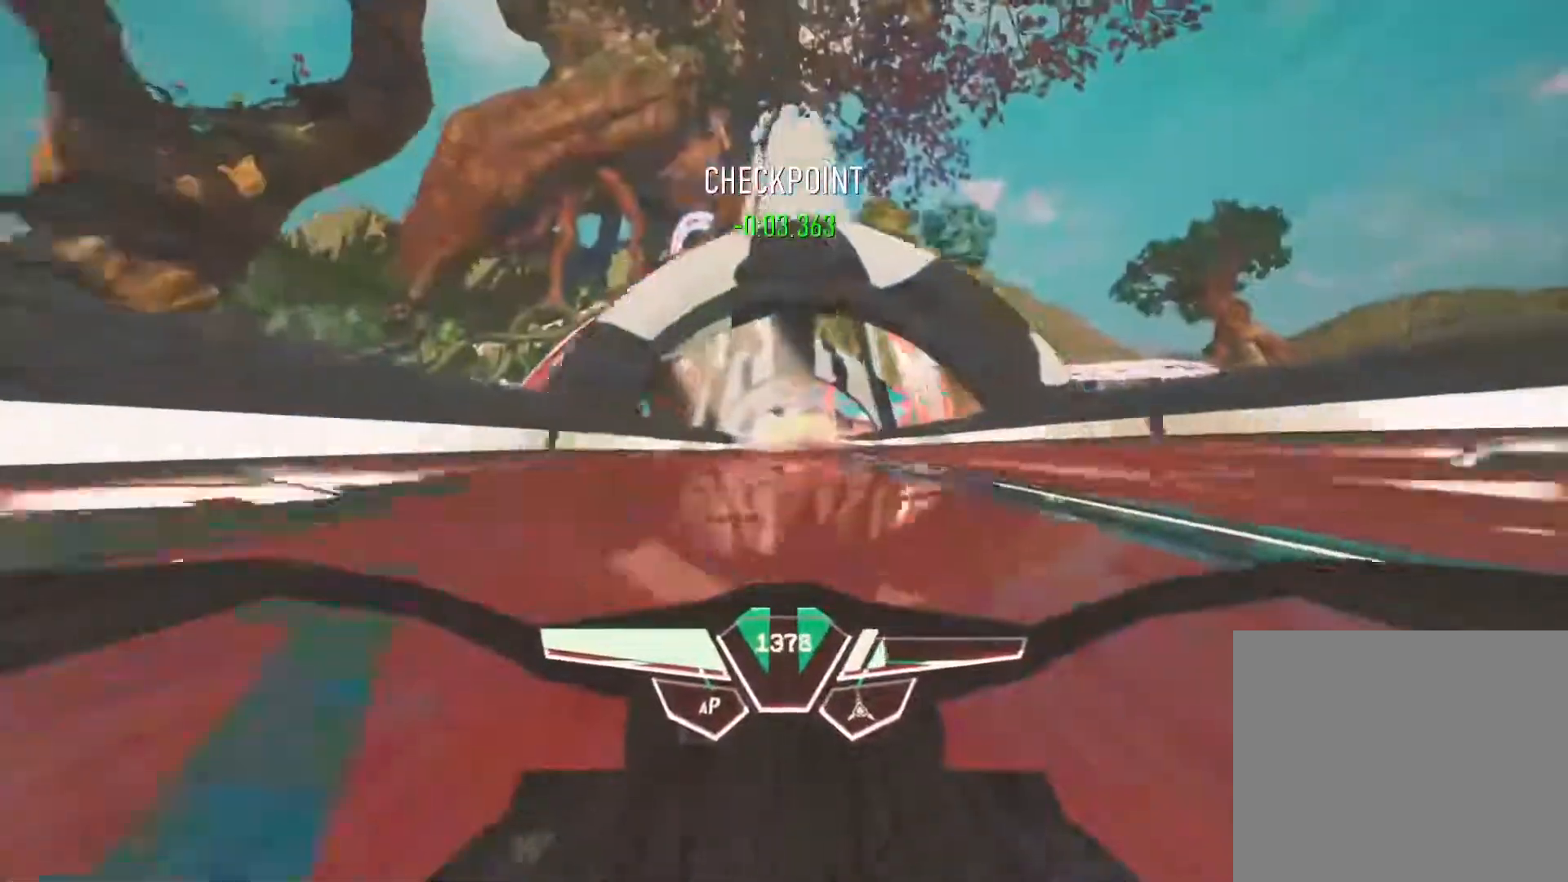
{"buttons": ["R2"], "left_stick": "center", "right_stick": "left", "events": [[450, "right_stick", "left"]]}
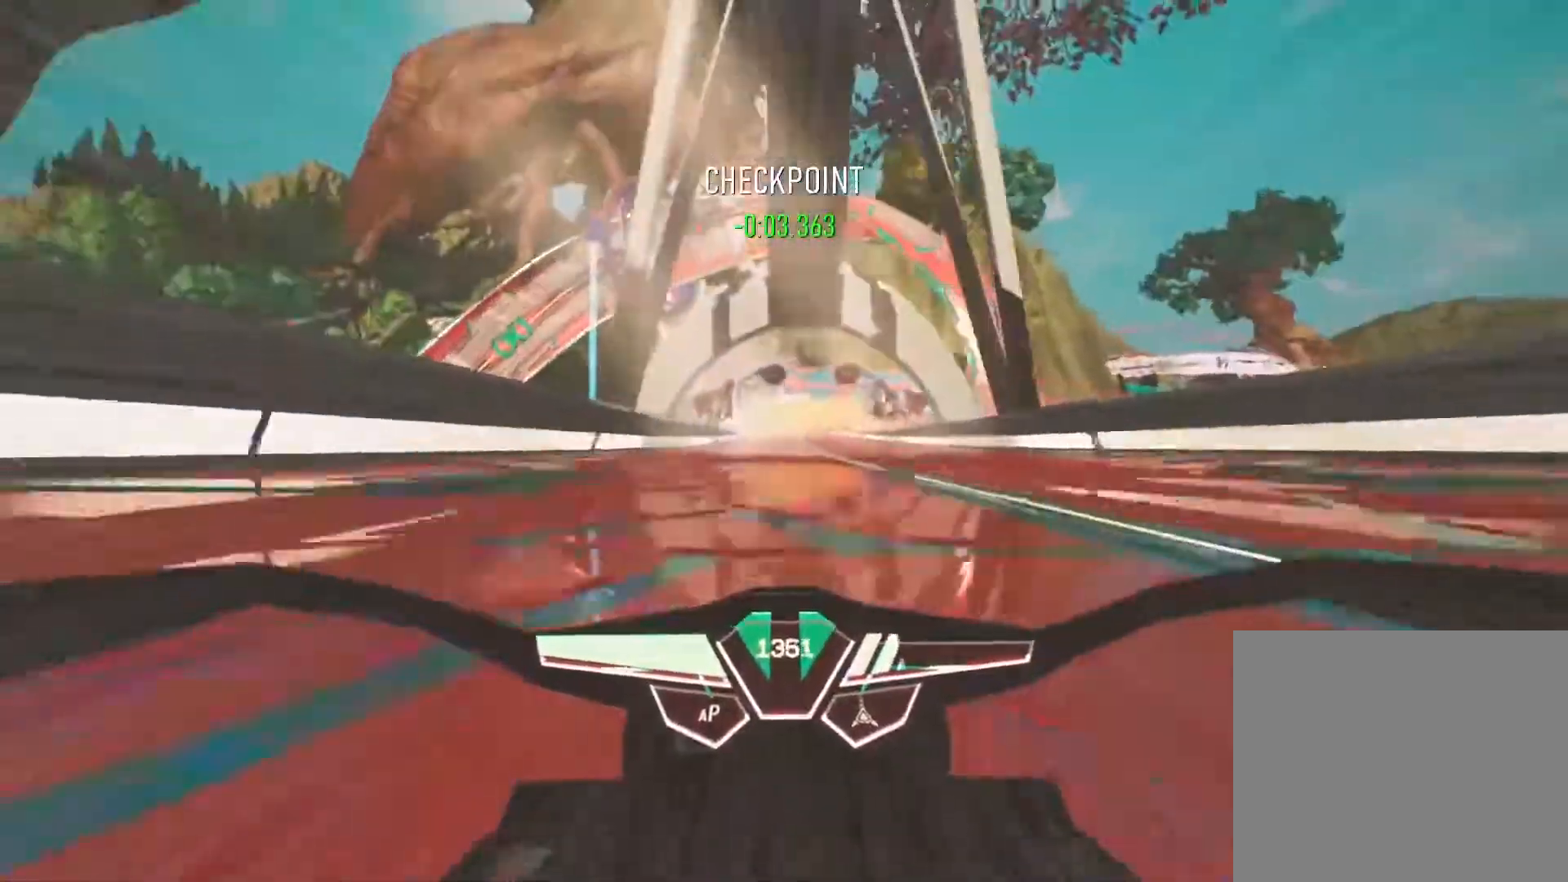
{"buttons": ["R2"], "left_stick": "center", "right_stick": "left", "events": [[17, "left_stick", "right"], [100, "left_stick", "center"], [283, "left_stick", "right"], [400, "left_stick", "center"]]}
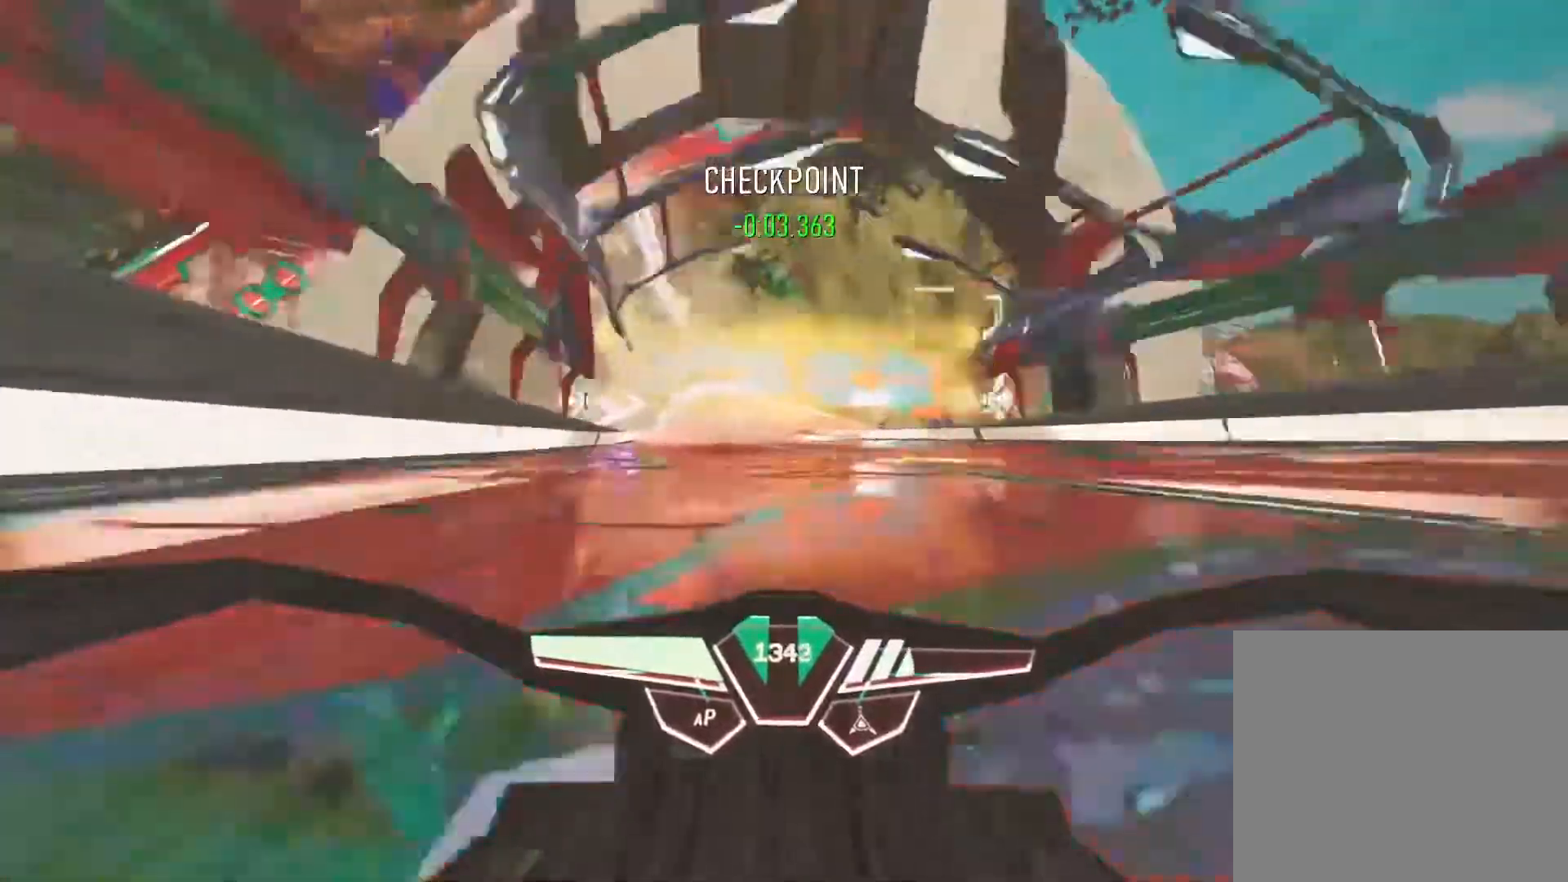
{"buttons": ["R2"], "left_stick": "right", "right_stick": "left", "events": [[67, "left_stick", "right"]]}
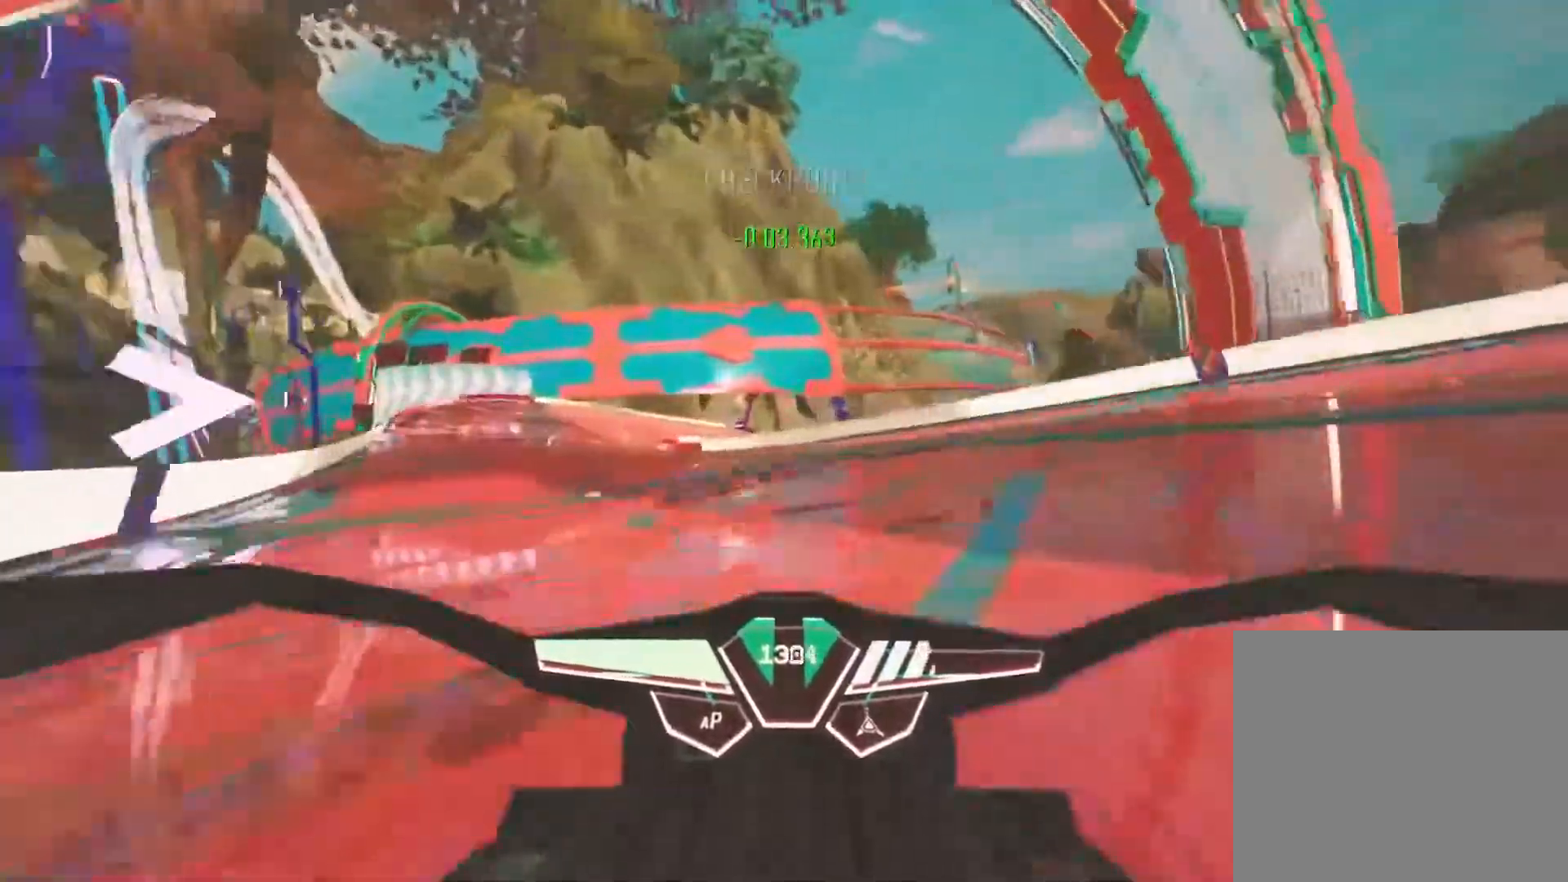
{"buttons": ["R2"], "left_stick": "right", "right_stick": "up-right", "events": [[83, "right_stick", "up-right"]]}
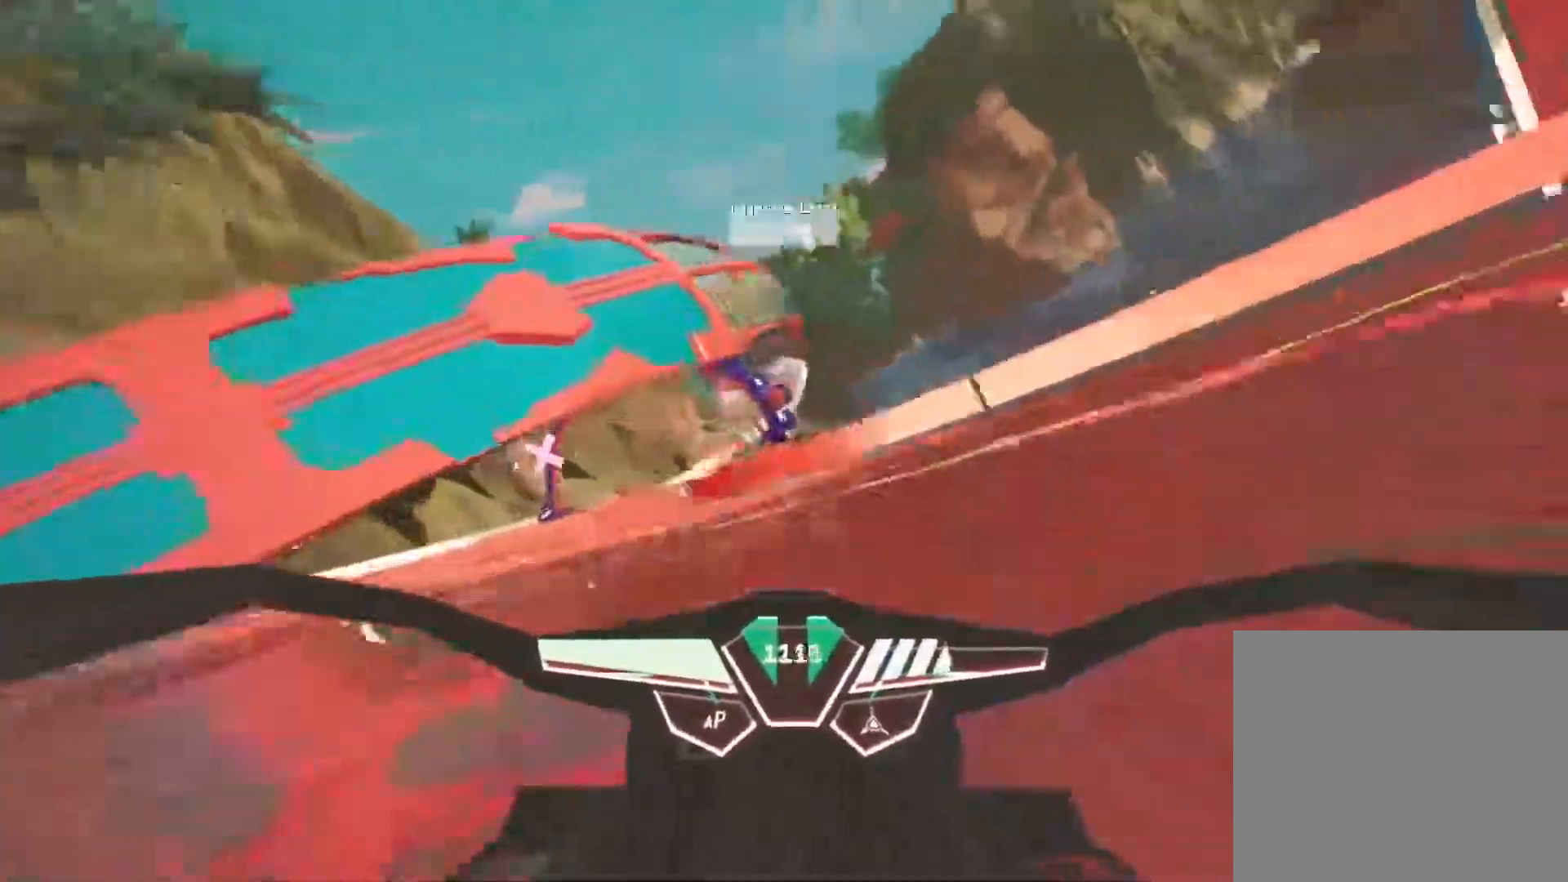
{"buttons": ["R2"], "left_stick": "center", "right_stick": "up-right", "events": [[250, "left_stick", "center"]]}
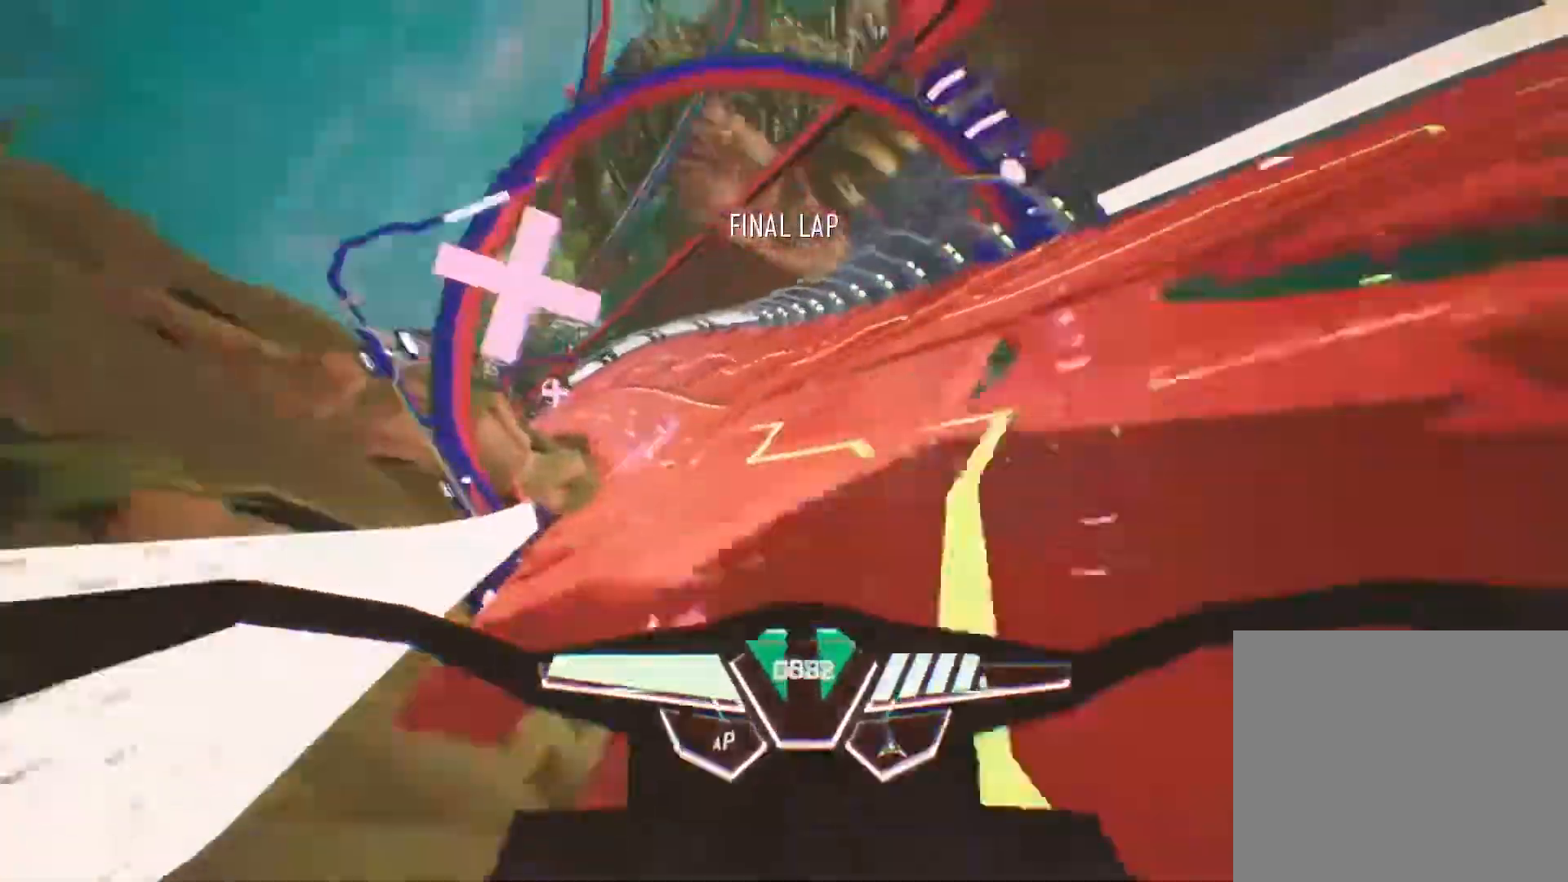
{"buttons": ["R2"], "left_stick": "left", "right_stick": "up-right", "events": [[133, "left_stick", "left"]]}
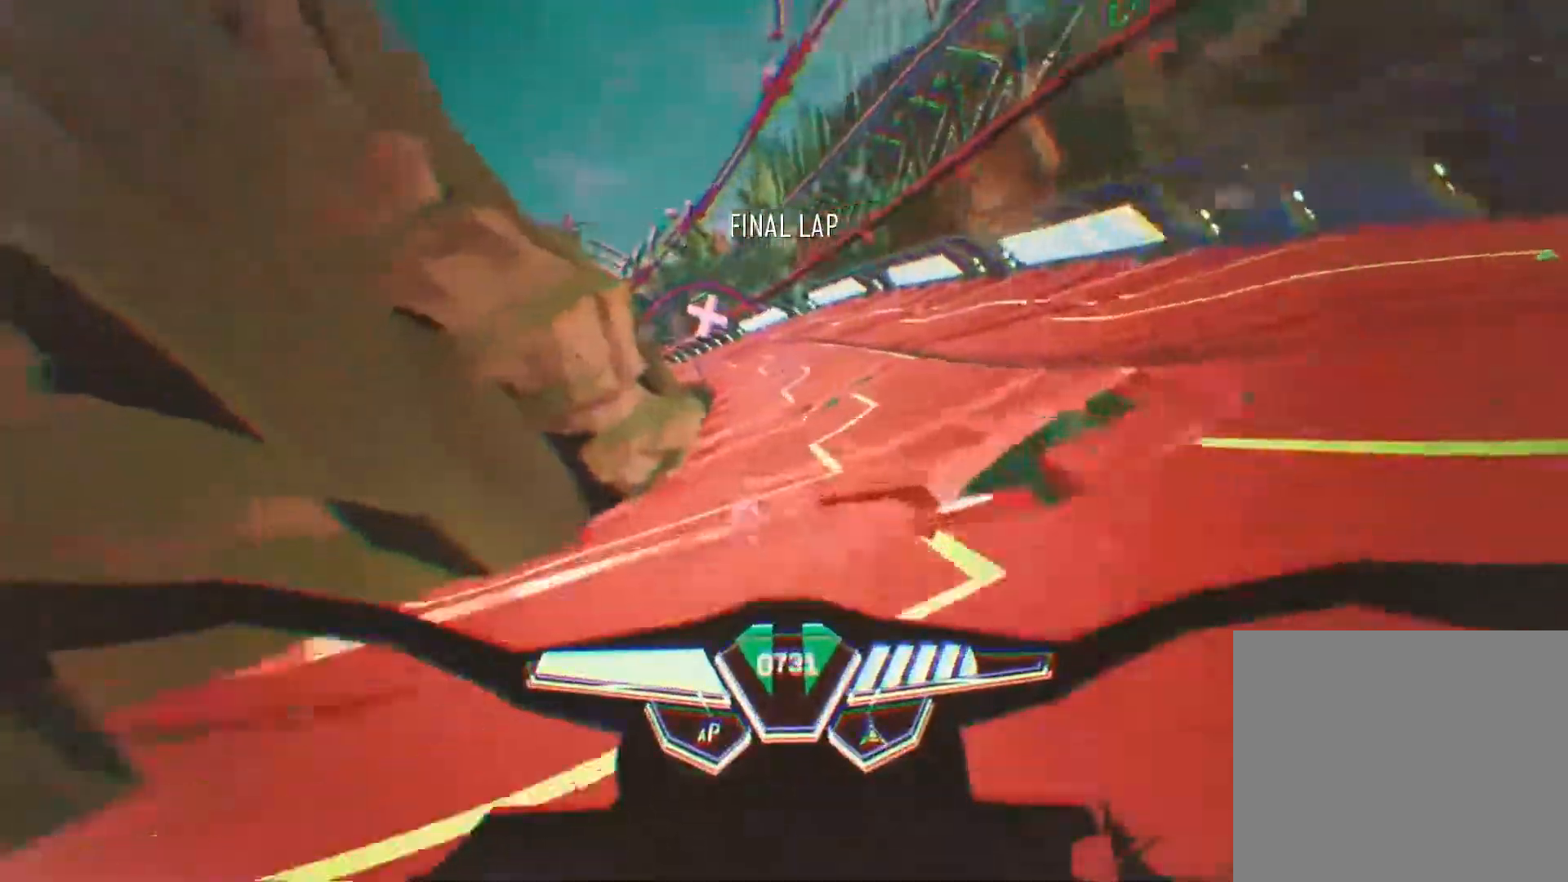
{"buttons": ["R2"], "left_stick": "center", "right_stick": "up-right", "events": [[217, "left_stick", "center"]]}
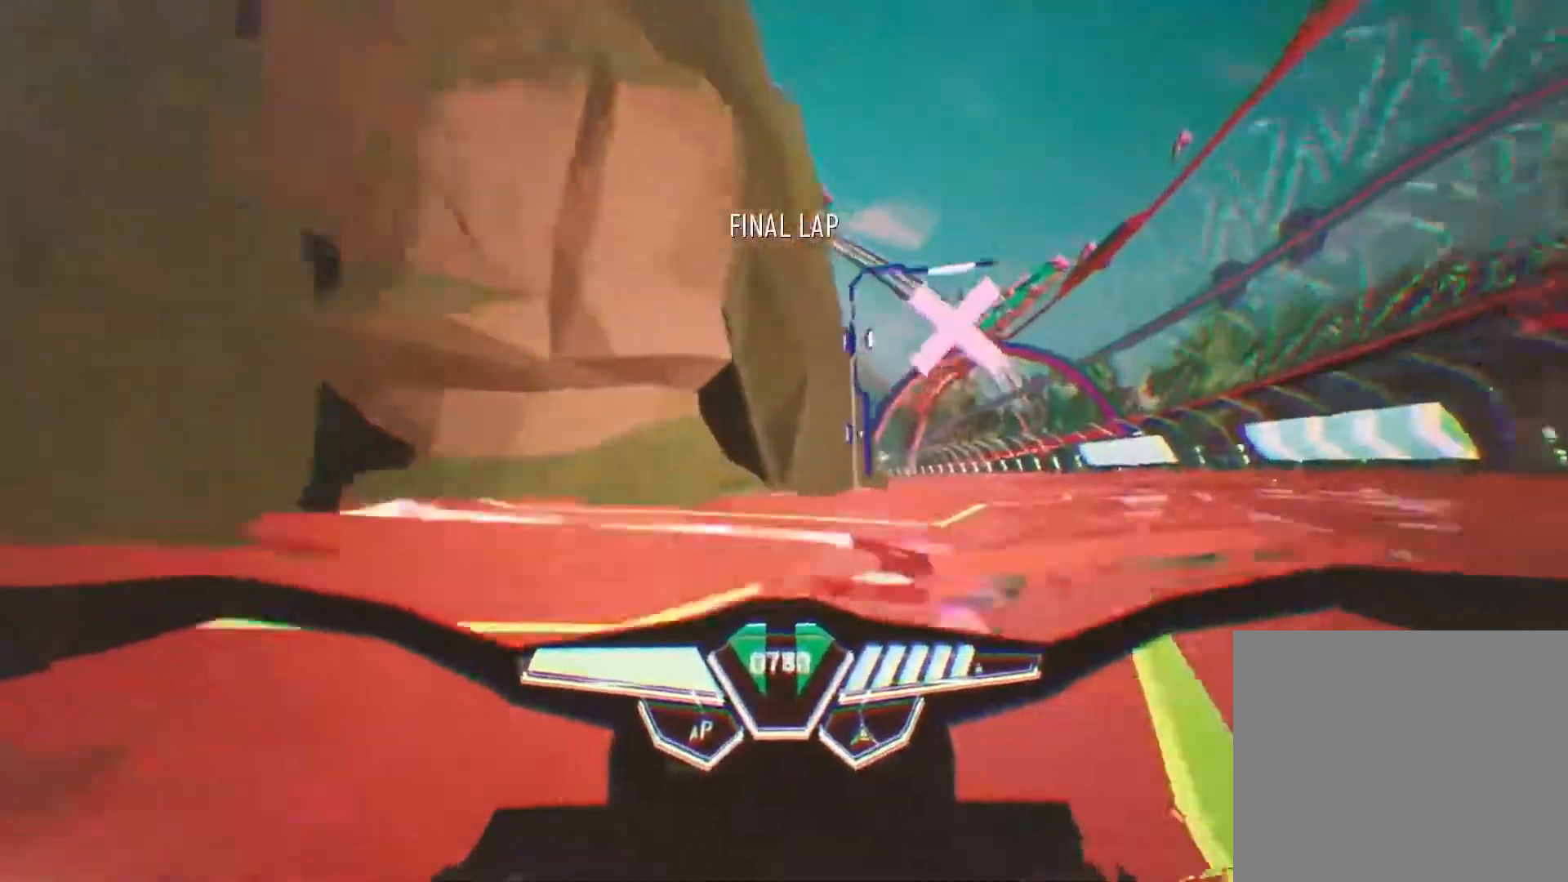
{"buttons": ["R2"], "left_stick": "center", "right_stick": "up-left", "events": [[100, "left_stick", "left"], [200, "right_stick", "up-left"], [267, "left_stick", "center"]]}
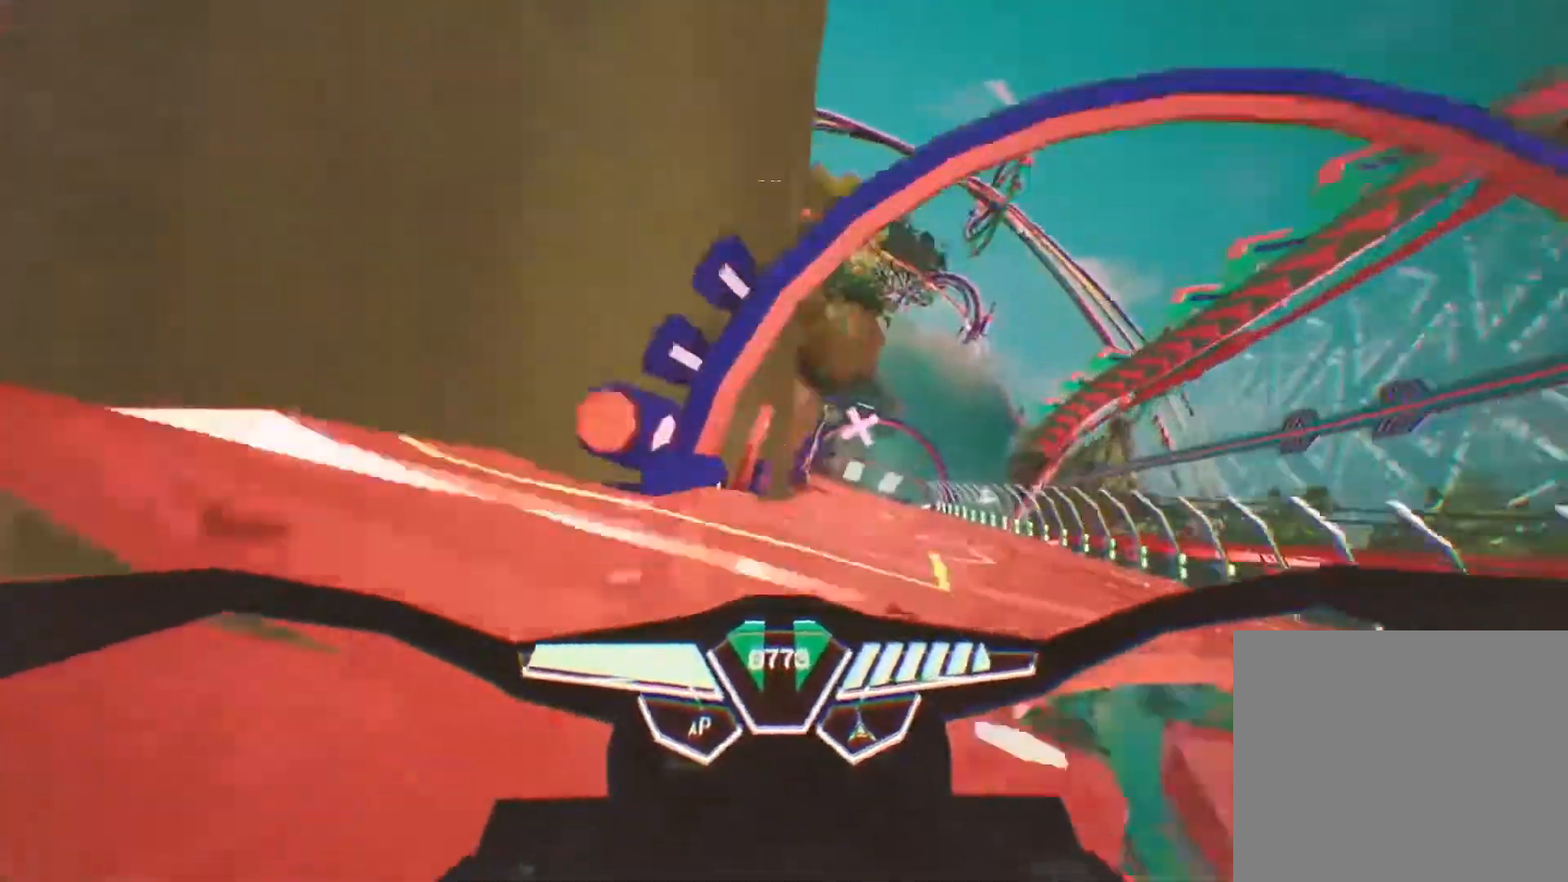
{"buttons": ["R2"], "left_stick": "center", "right_stick": "up-right", "events": [[50, "right_stick", "up-right"], [117, "left_stick", "left"], [233, "left_stick", "center"], [383, "left_stick", "right"], [483, "left_stick", "center"]]}
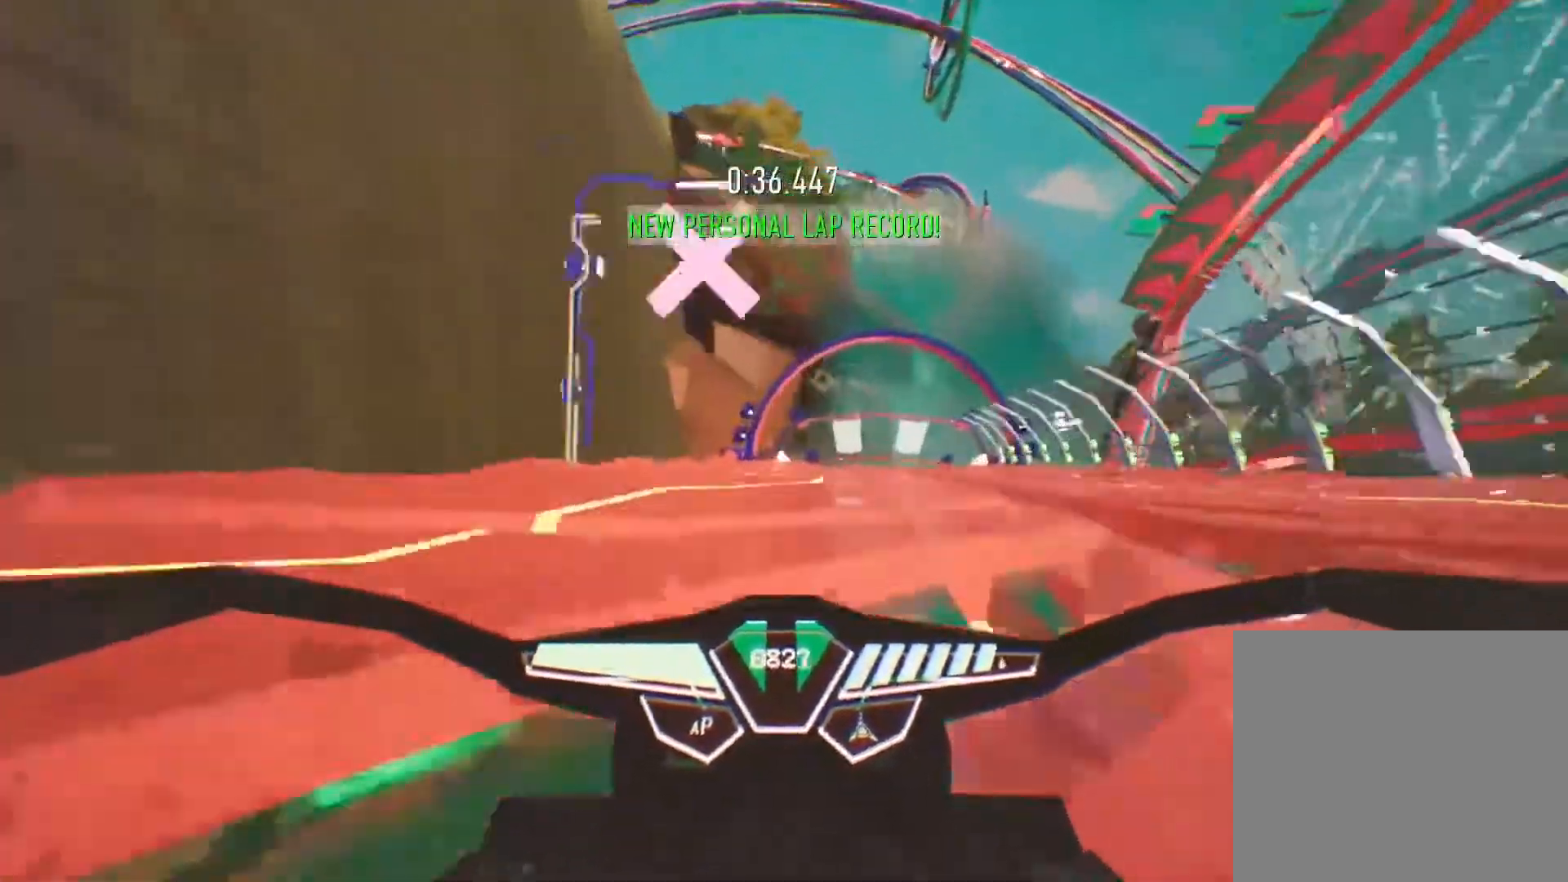
{"buttons": ["R2"], "left_stick": "center", "right_stick": "up", "events": [[117, "left_stick", "right"], [267, "left_stick", "center"], [267, "right_stick", "up"]]}
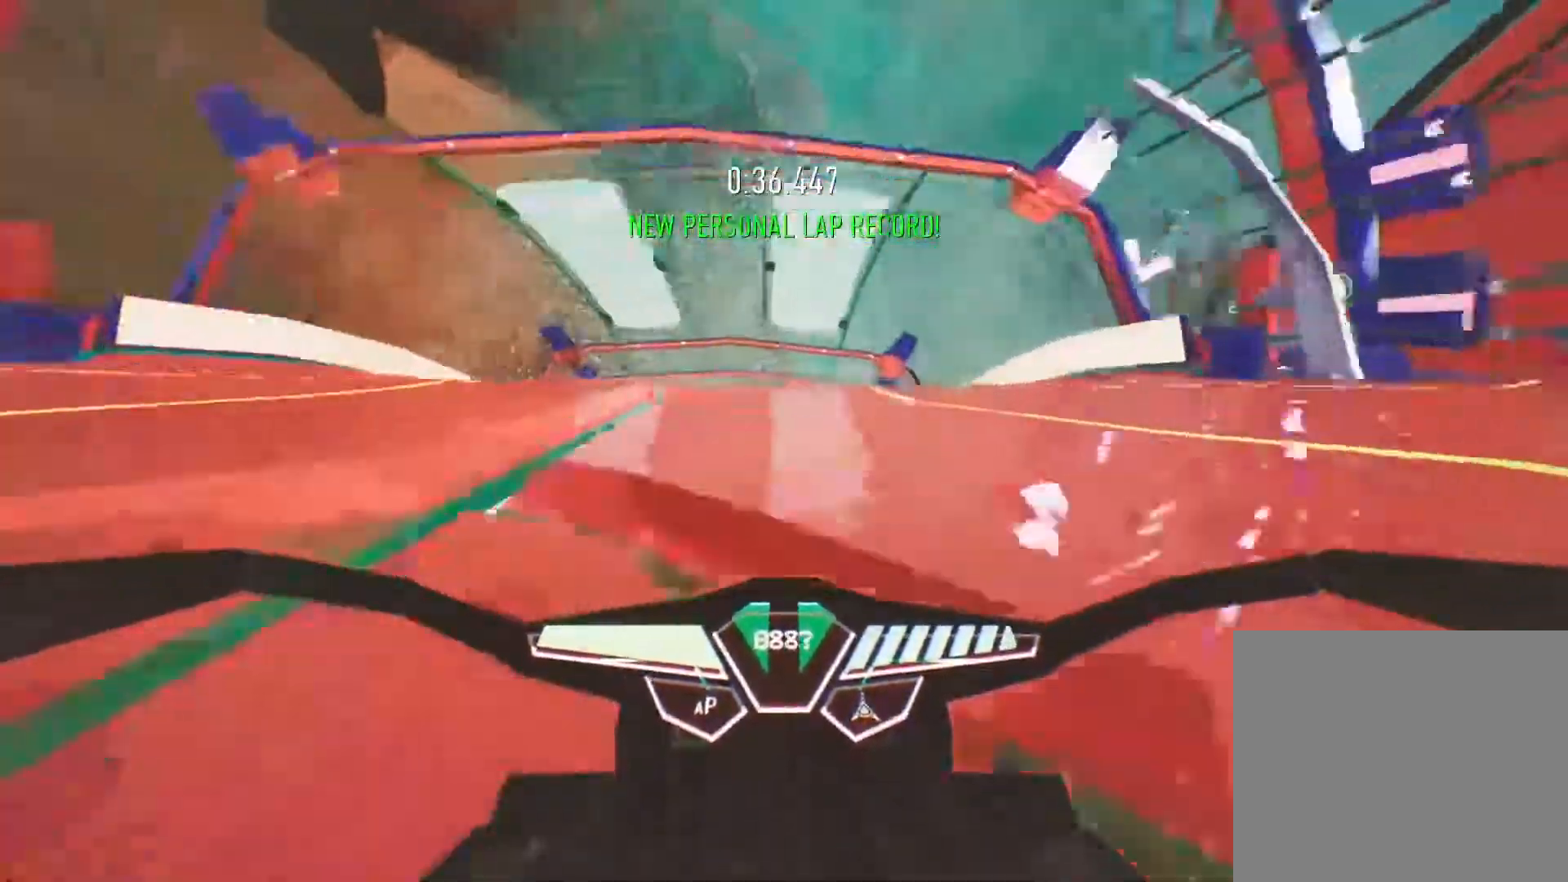
{"buttons": ["R2"], "left_stick": "right", "right_stick": "up", "events": [[17, "left_stick", "left"], [183, "left_stick", "center"], [433, "left_stick", "right"]]}
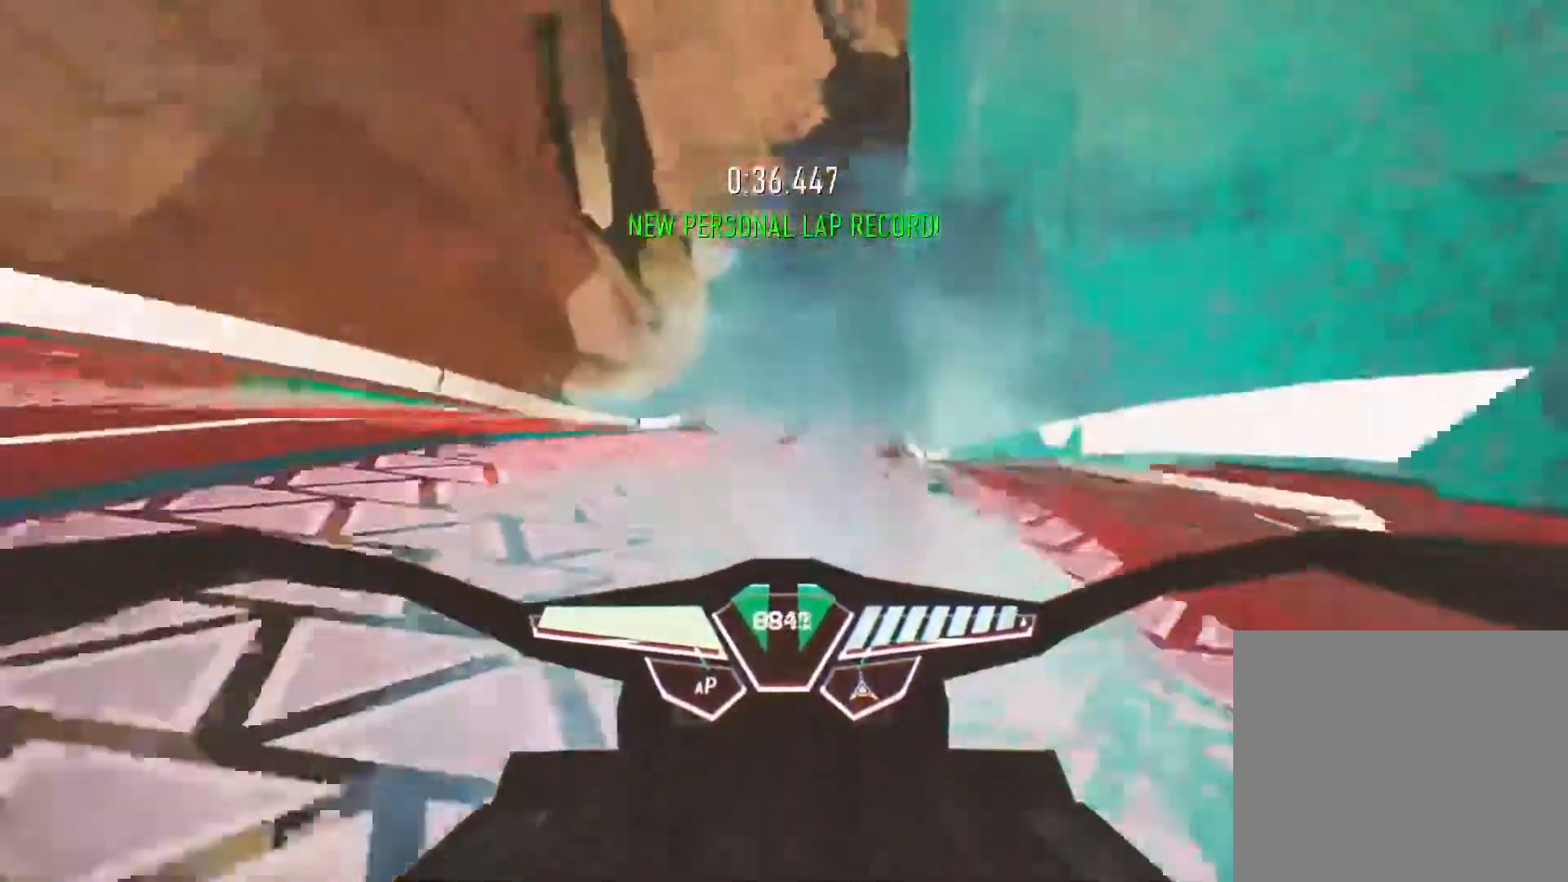
{"buttons": ["R2"], "left_stick": "center", "right_stick": "up-left", "events": [[267, "left_stick", "left"], [367, "right_stick", "up-left"], [500, "left_stick", "center"]]}
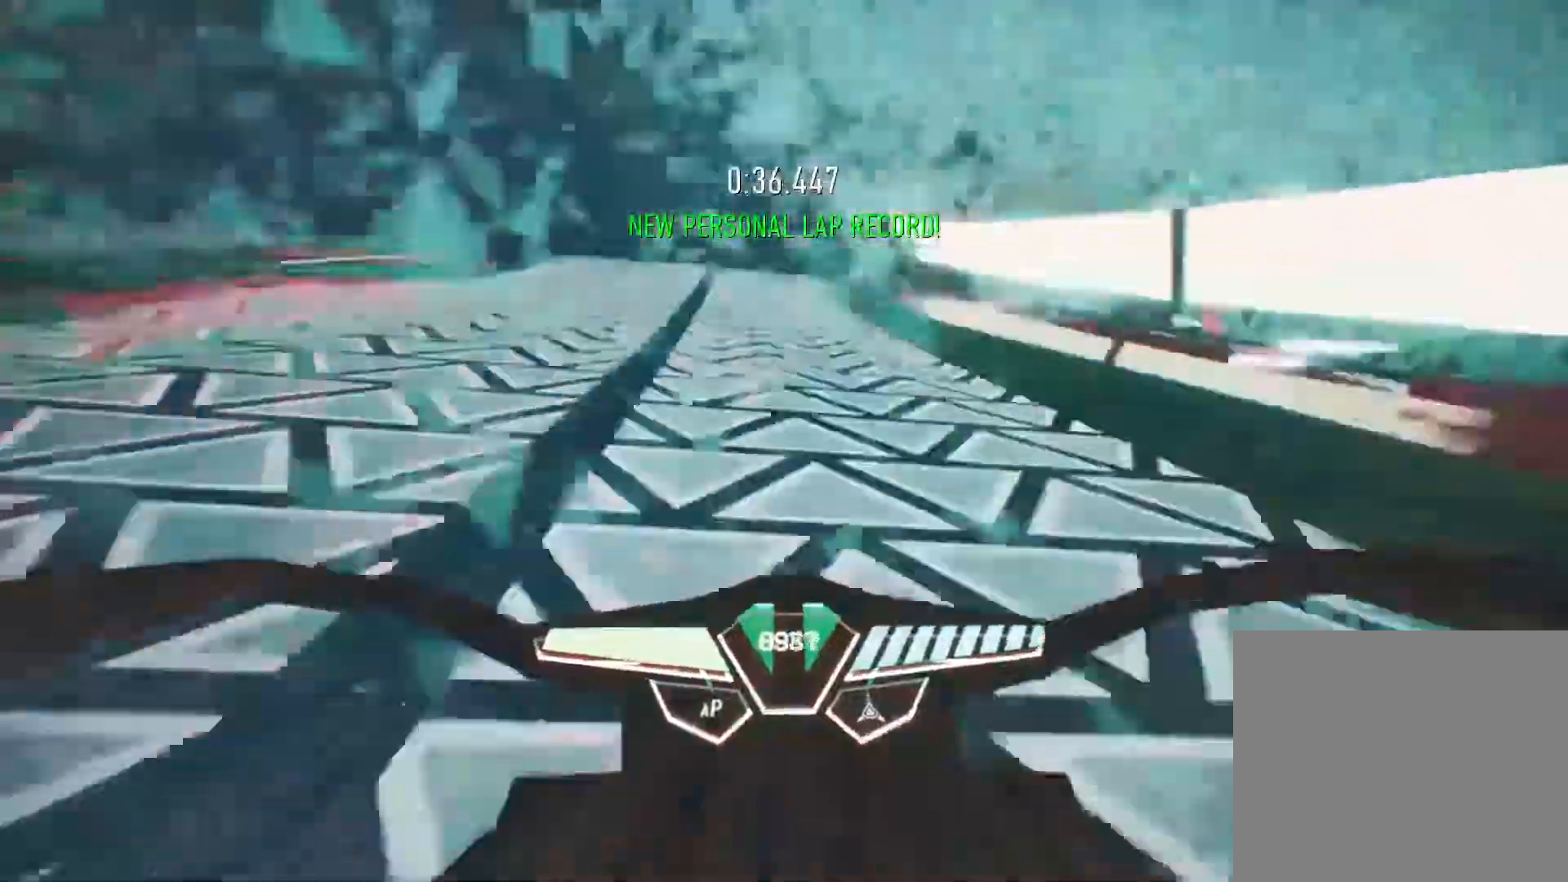
{"buttons": ["R1", "R2"], "left_stick": "center", "right_stick": "down-left", "events": [[33, "R1", "down"], [83, "right_stick", "left"], [100, "left_stick", "right"], [150, "R1", "up"], [200, "right_stick", "down-left"], [400, "right_stick", "center"], [417, "R1", "down"], [467, "left_stick", "center"], [467, "right_stick", "down-left"]]}
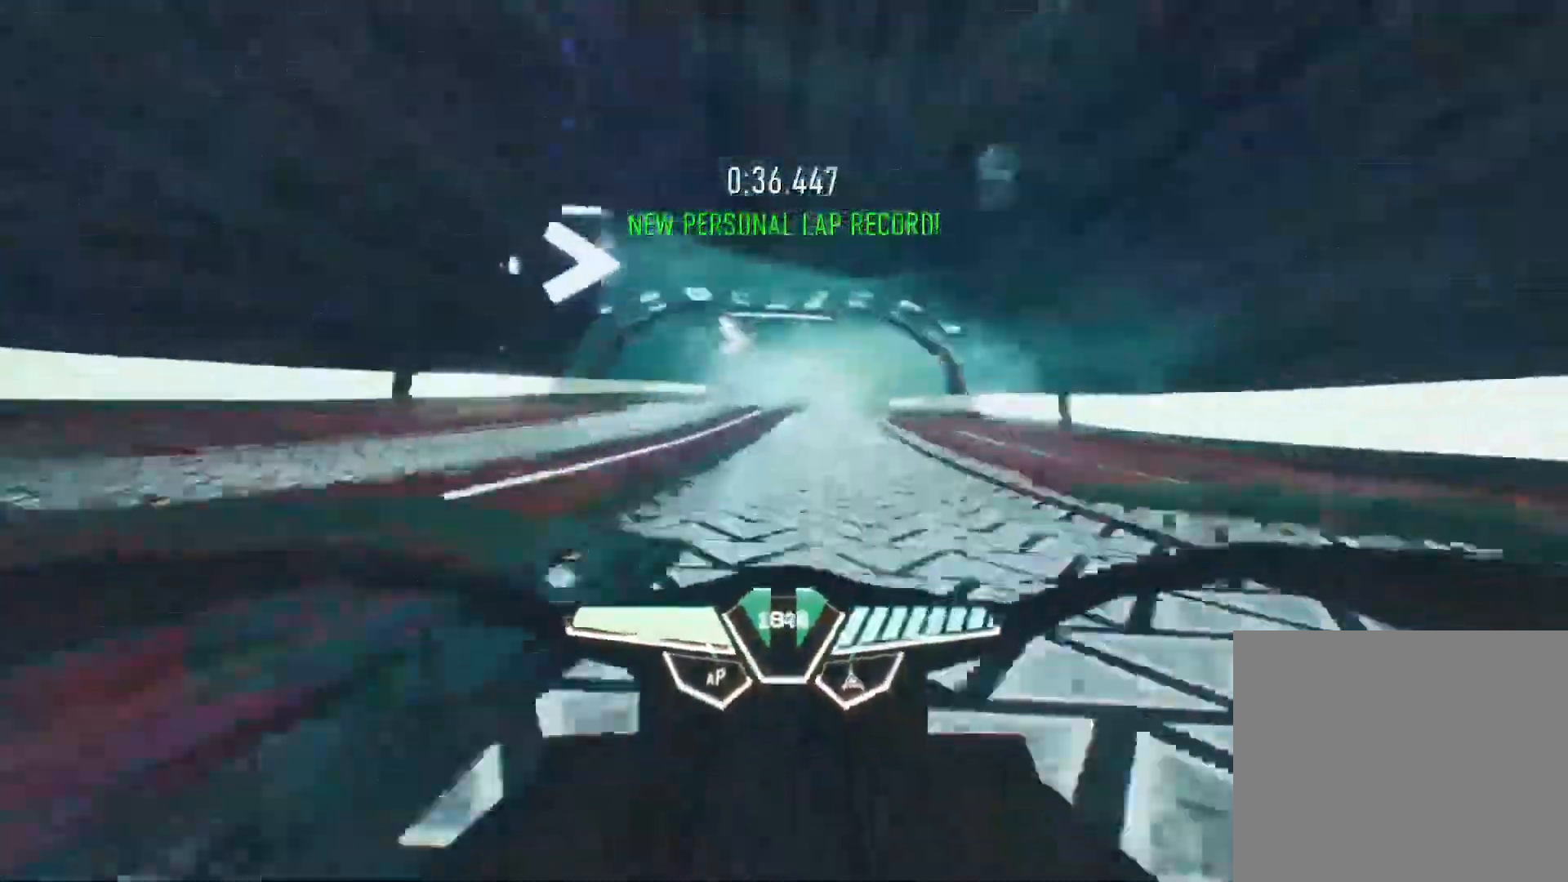
{"buttons": ["R2"], "left_stick": "right", "right_stick": "down", "events": [[33, "R1", "up"], [33, "left_stick", "right"], [183, "left_stick", "center"], [217, "right_stick", "center"], [283, "left_stick", "left"], [283, "right_stick", "down"], [417, "left_stick", "right"]]}
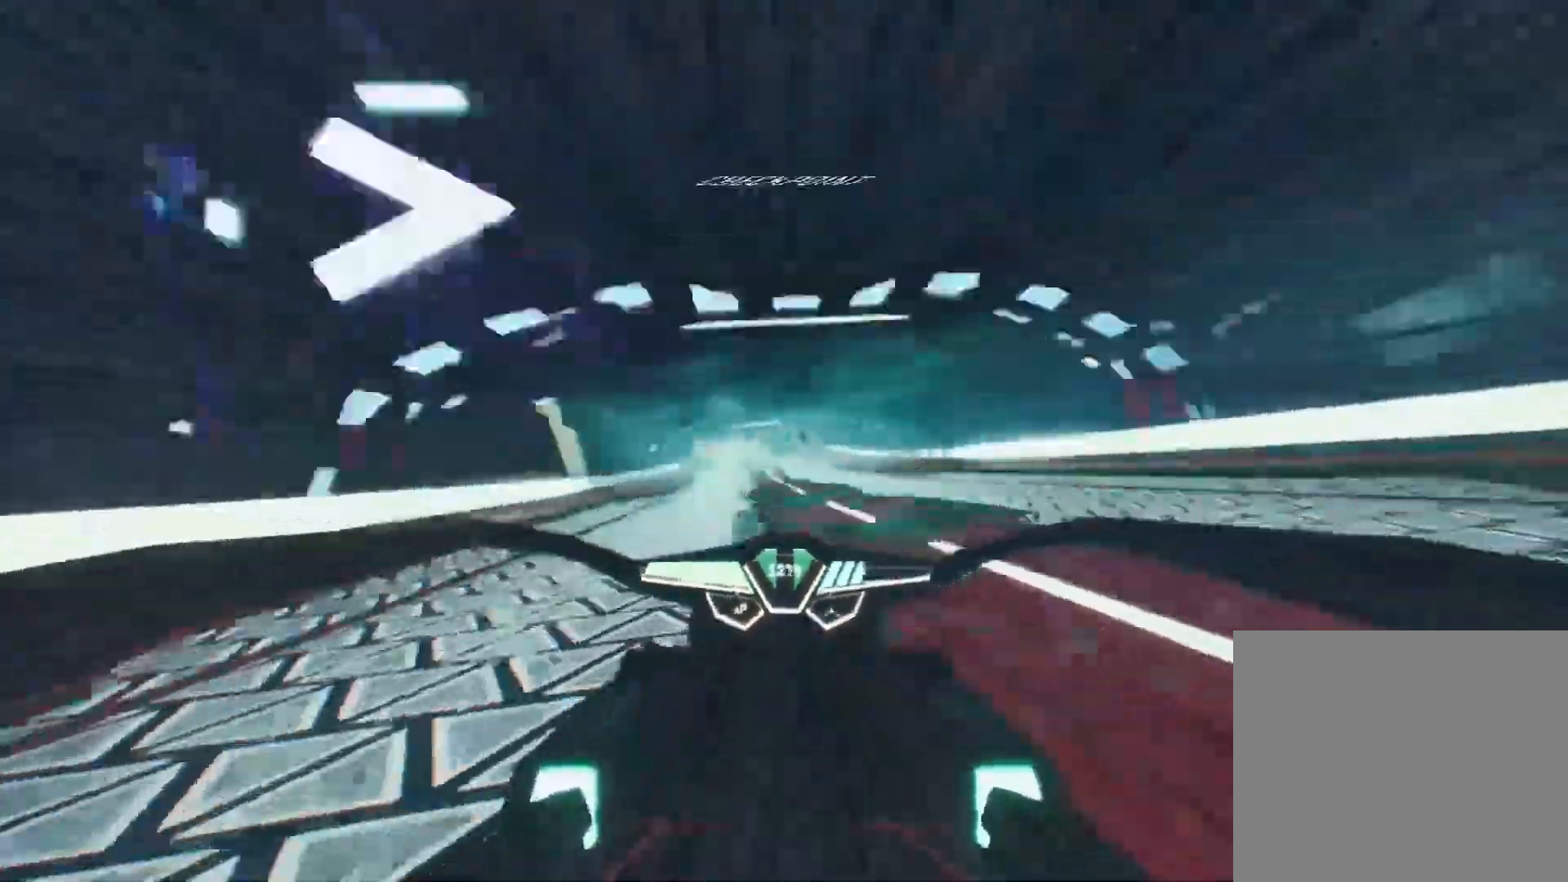
{"buttons": ["R2"], "left_stick": "left", "right_stick": "down", "events": [[117, "left_stick", "center"], [383, "left_stick", "left"]]}
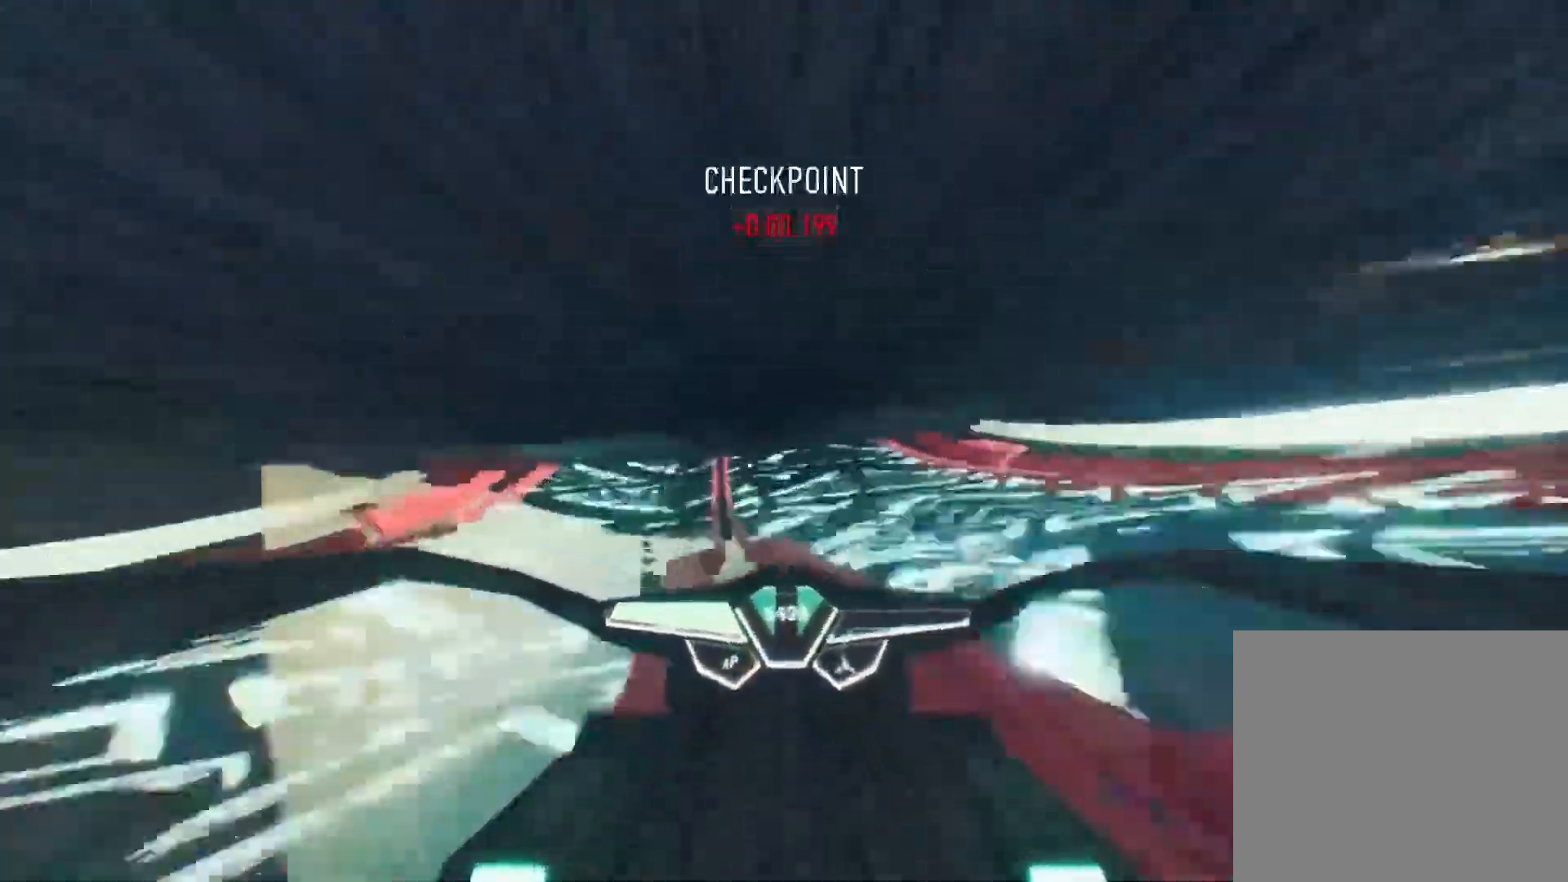
{"buttons": ["R2"], "left_stick": "center", "right_stick": "down", "events": [[50, "left_stick", "center"], [100, "left_stick", "right"], [400, "left_stick", "center"]]}
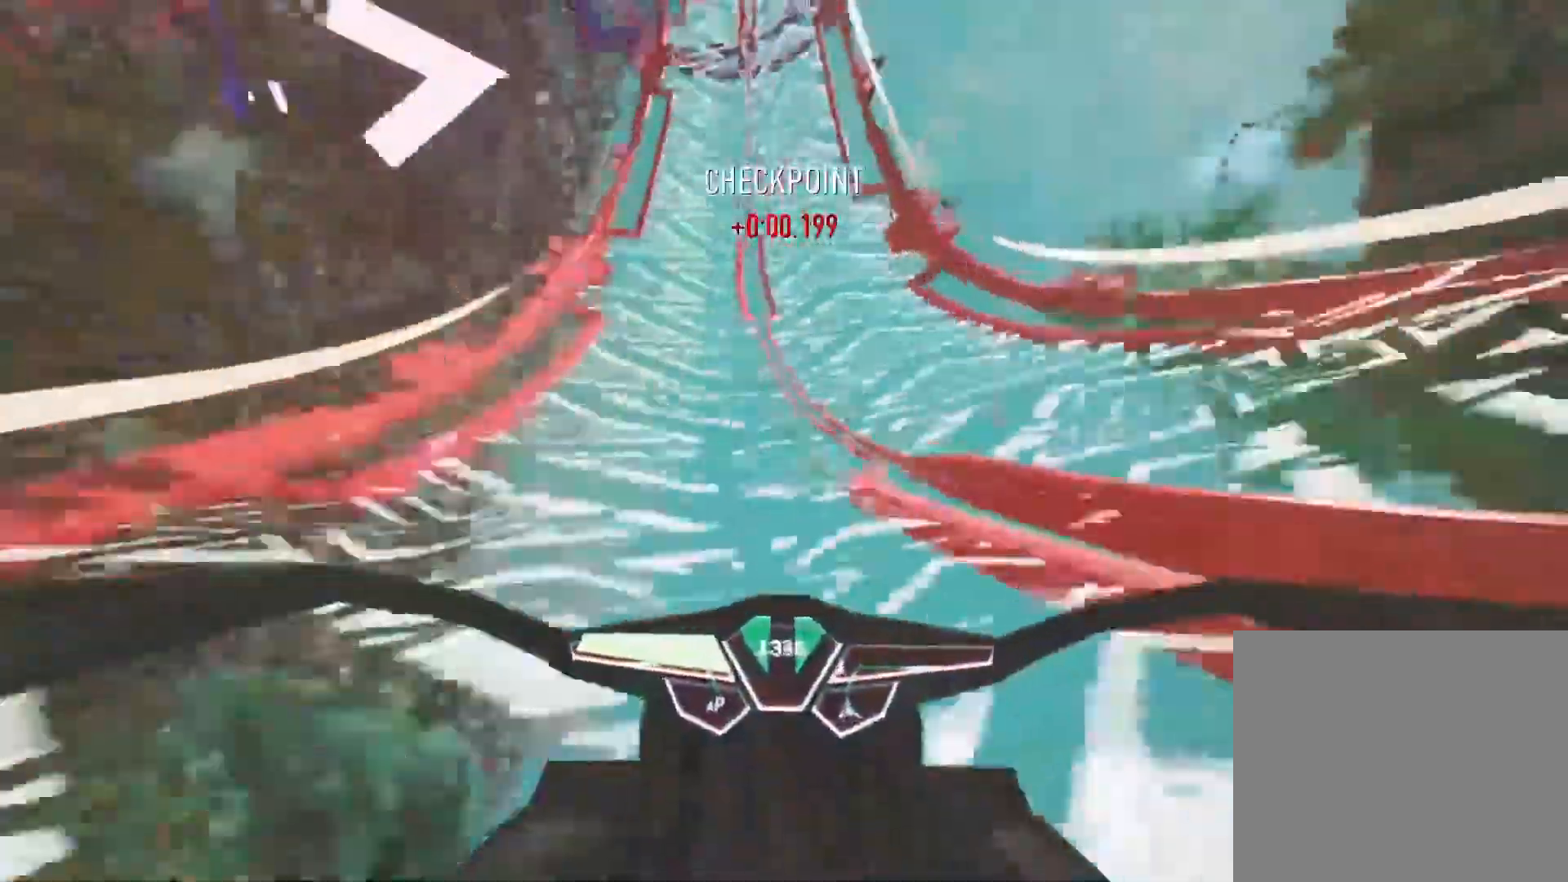
{"buttons": ["R2"], "left_stick": "center", "right_stick": "down-left", "events": [[117, "left_stick", "right"], [233, "left_stick", "left"], [250, "right_stick", "down-left"], [483, "left_stick", "center"]]}
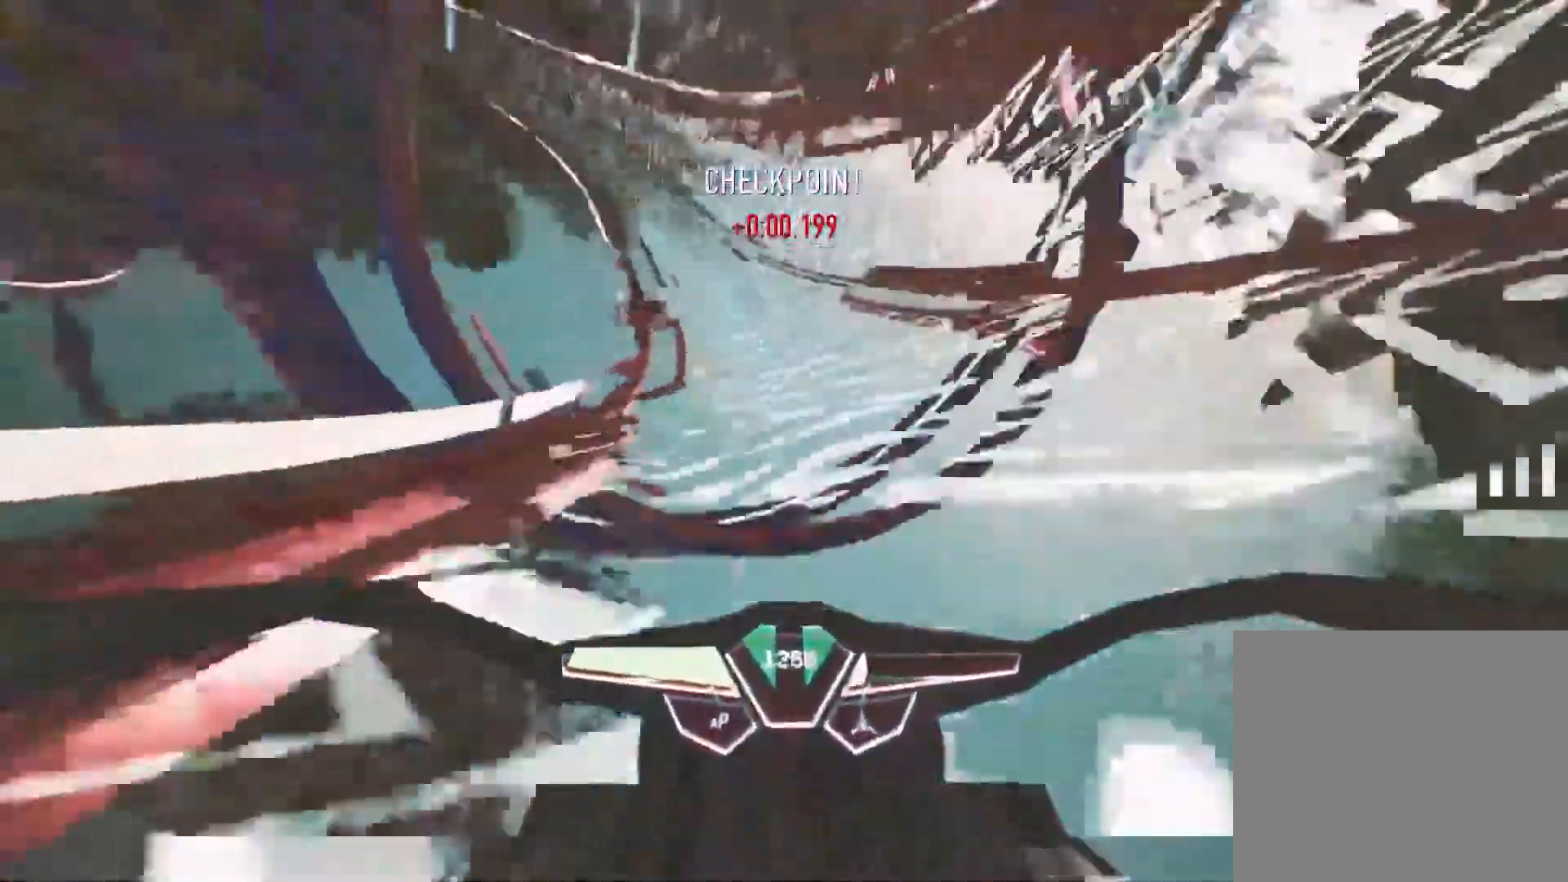
{"buttons": ["R2"], "left_stick": "center", "right_stick": "down-left", "events": [[233, "left_stick", "right"], [350, "left_stick", "left"], [467, "left_stick", "center"]]}
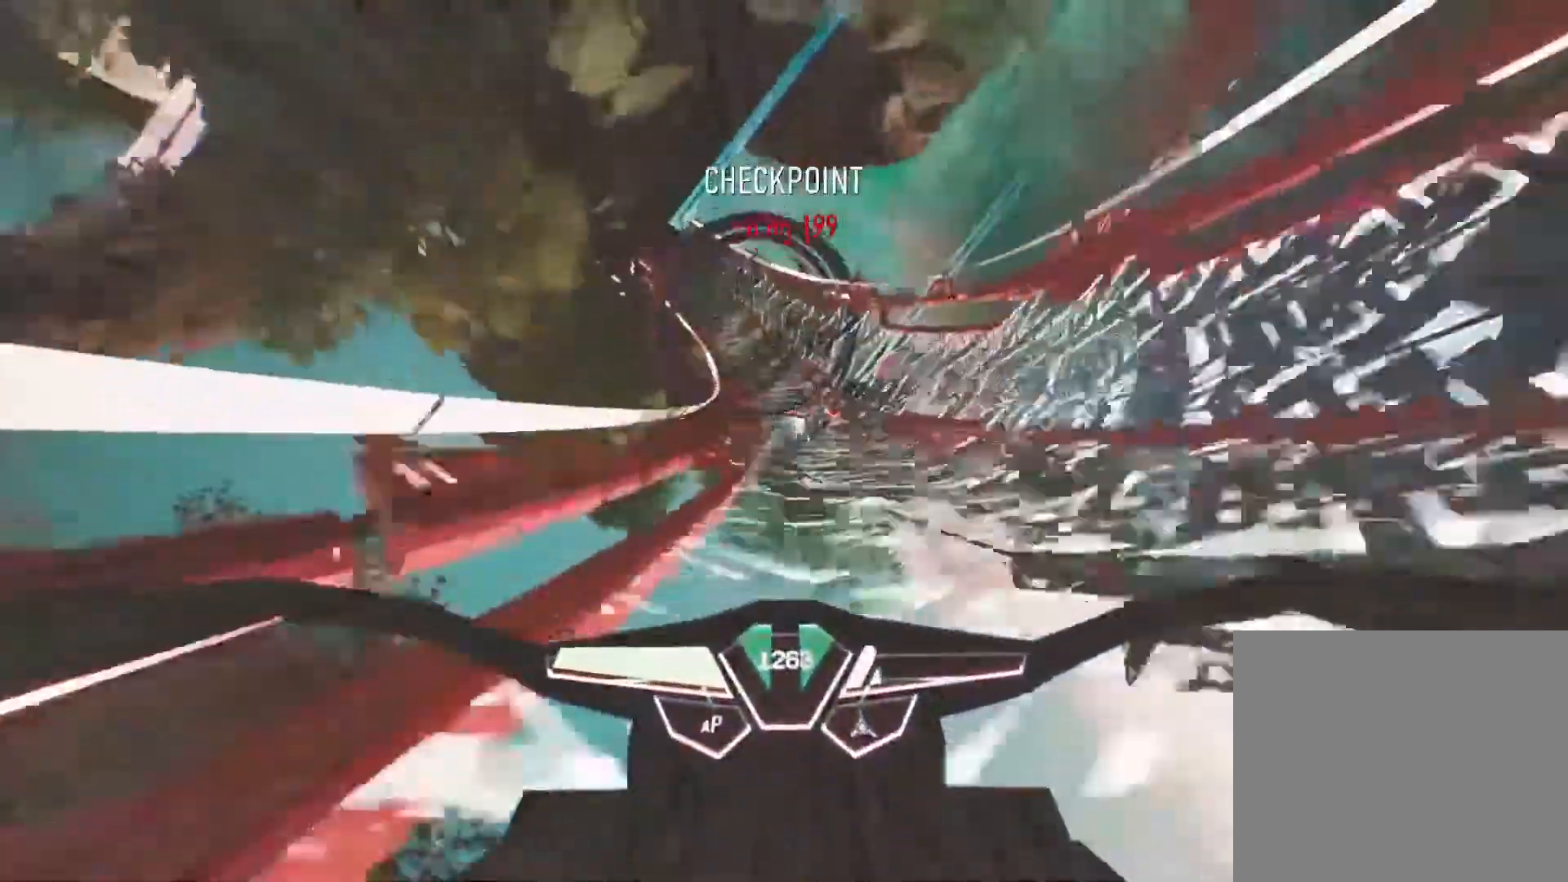
{"buttons": ["R2"], "left_stick": "right", "right_stick": "right", "events": [[83, "left_stick", "left"], [333, "right_stick", "right"], [450, "left_stick", "center"], [500, "left_stick", "right"]]}